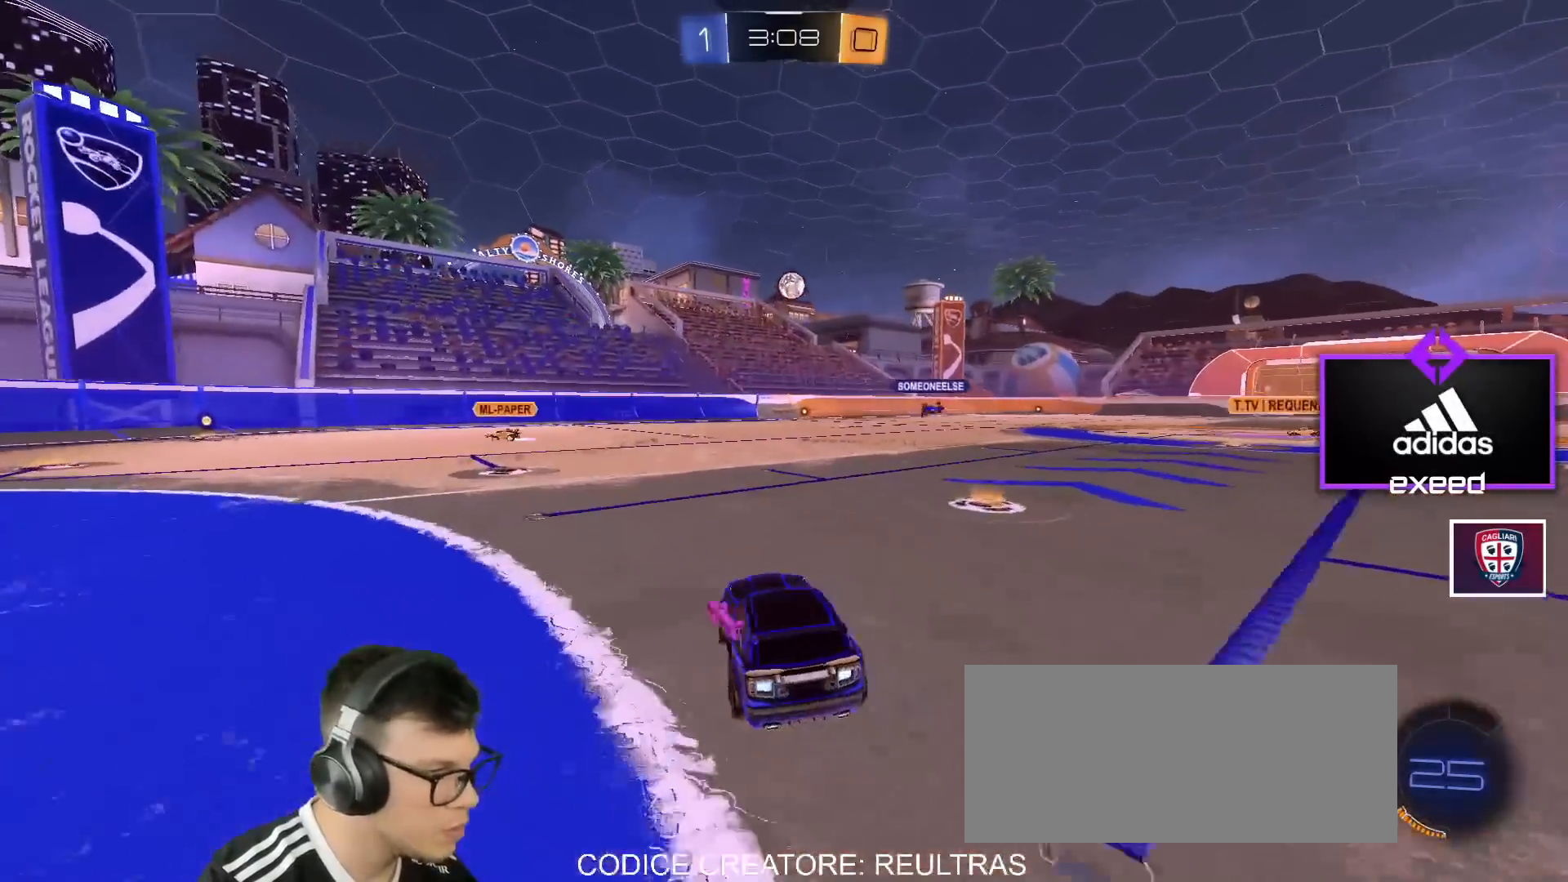
Gameplay with keyboard and mouse; each line is a JSON object with the keys and mouse buttons held at the frame after it. "events" lists presses ("down") and releases ("up") of "a", "d", "e", "q", "r", "s", "shift", "space", "w", "mouse_left", "mouse_wheel" and "mouse_right" between this image and that frame as [ms after this image, input, new state], when the widget could be followed in between. "mouse_left", "mouse_wheel", "mouse_right" = the "left", "wheel", "right" buttons of the "mouse" list. No other keys are recorded. "wheel" means that the mouse wheel is clicked or scrolled. Mouse movement is not recorded.
{"keys": ["w"], "mouse": [], "events": [[500, "d", "up"]]}
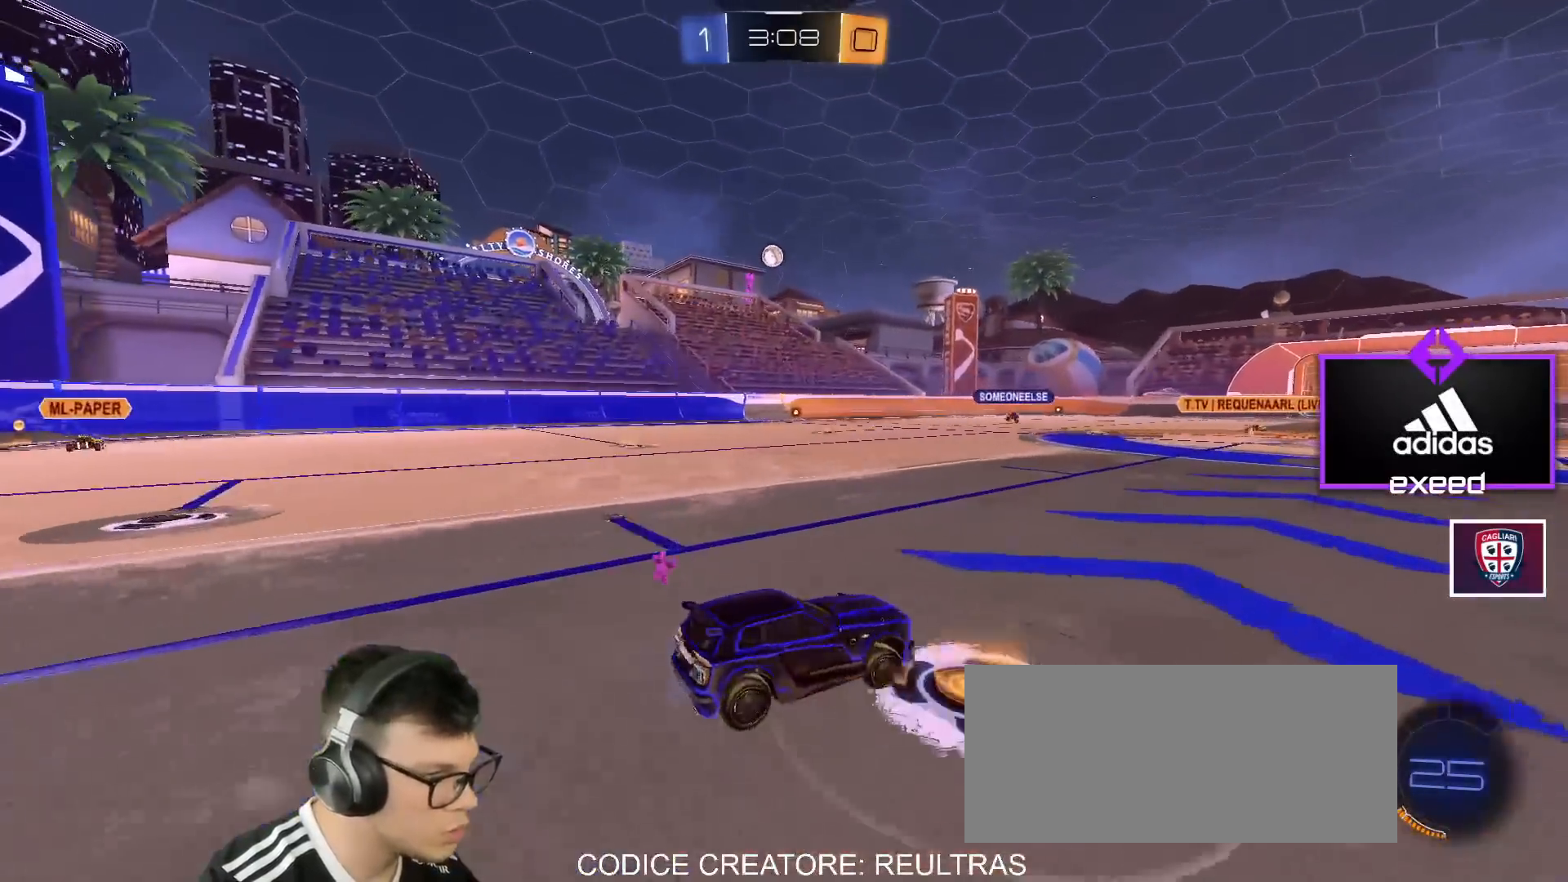
{"keys": ["w"], "mouse": ["left"], "events": [[201, "a", "down"], [301, "mouse_left", "down"], [334, "a", "up"]]}
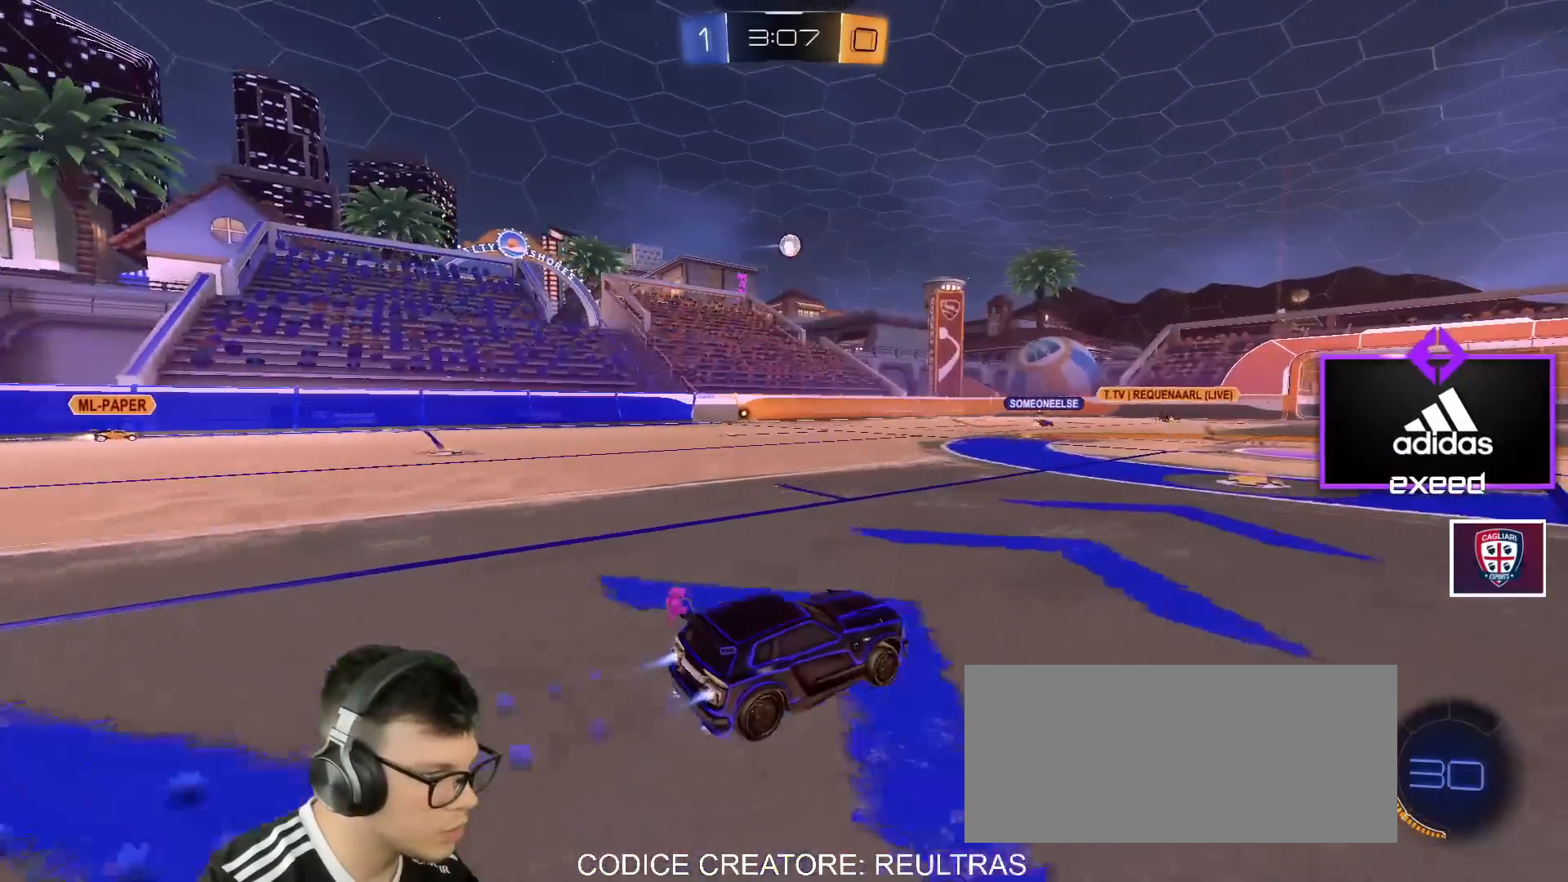
{"keys": ["w"], "mouse": ["left"], "events": [[267, "a", "down"], [367, "a", "up"]]}
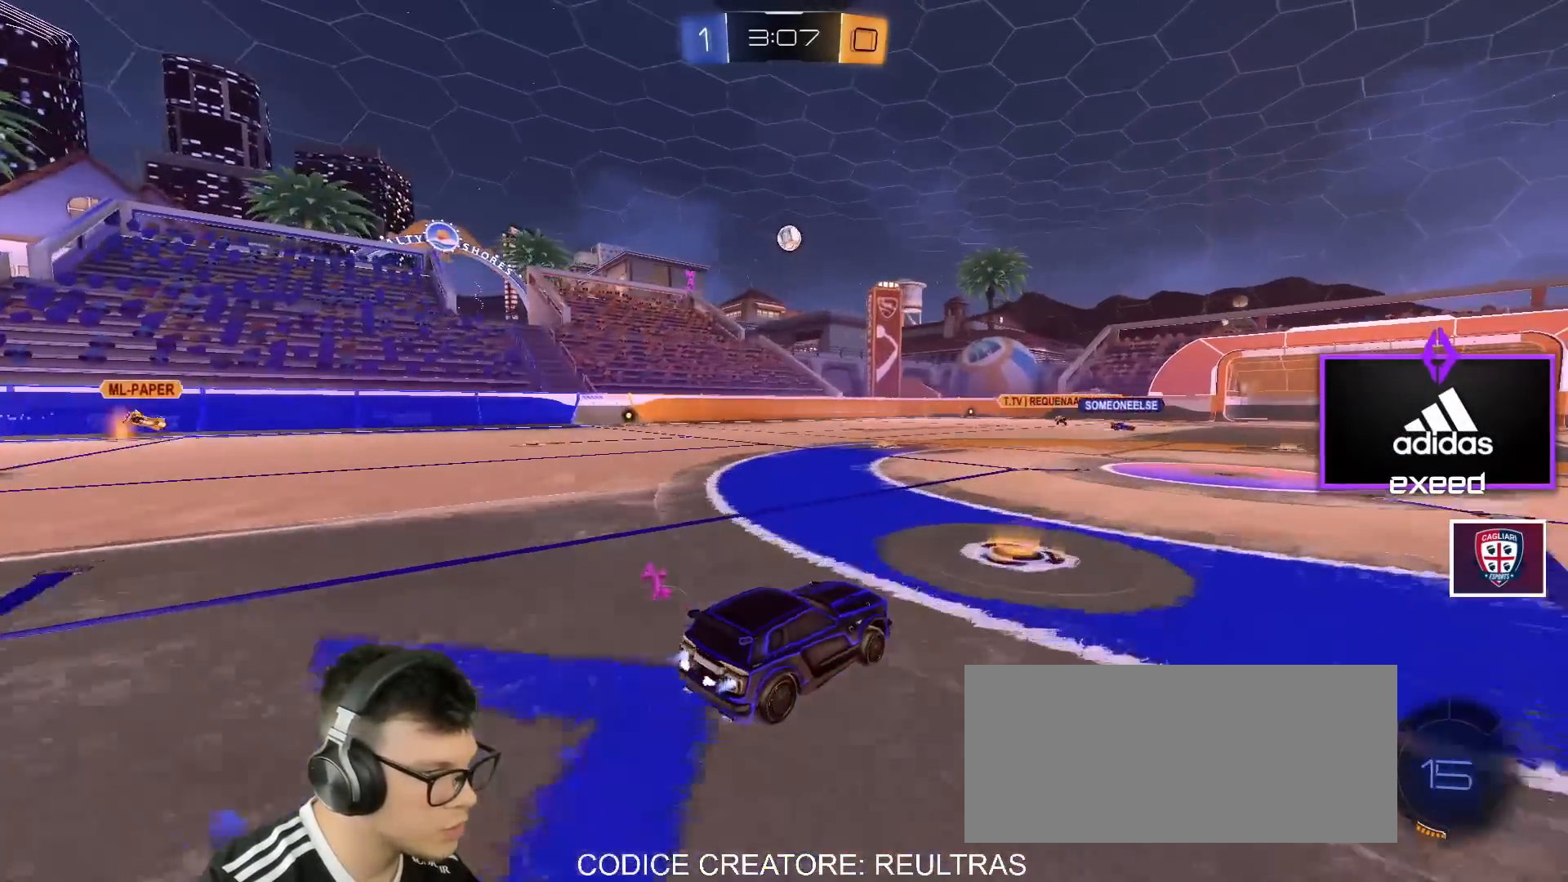
{"keys": ["w"], "mouse": [], "events": [[134, "mouse_left", "up"], [367, "d", "down"], [468, "d", "up"]]}
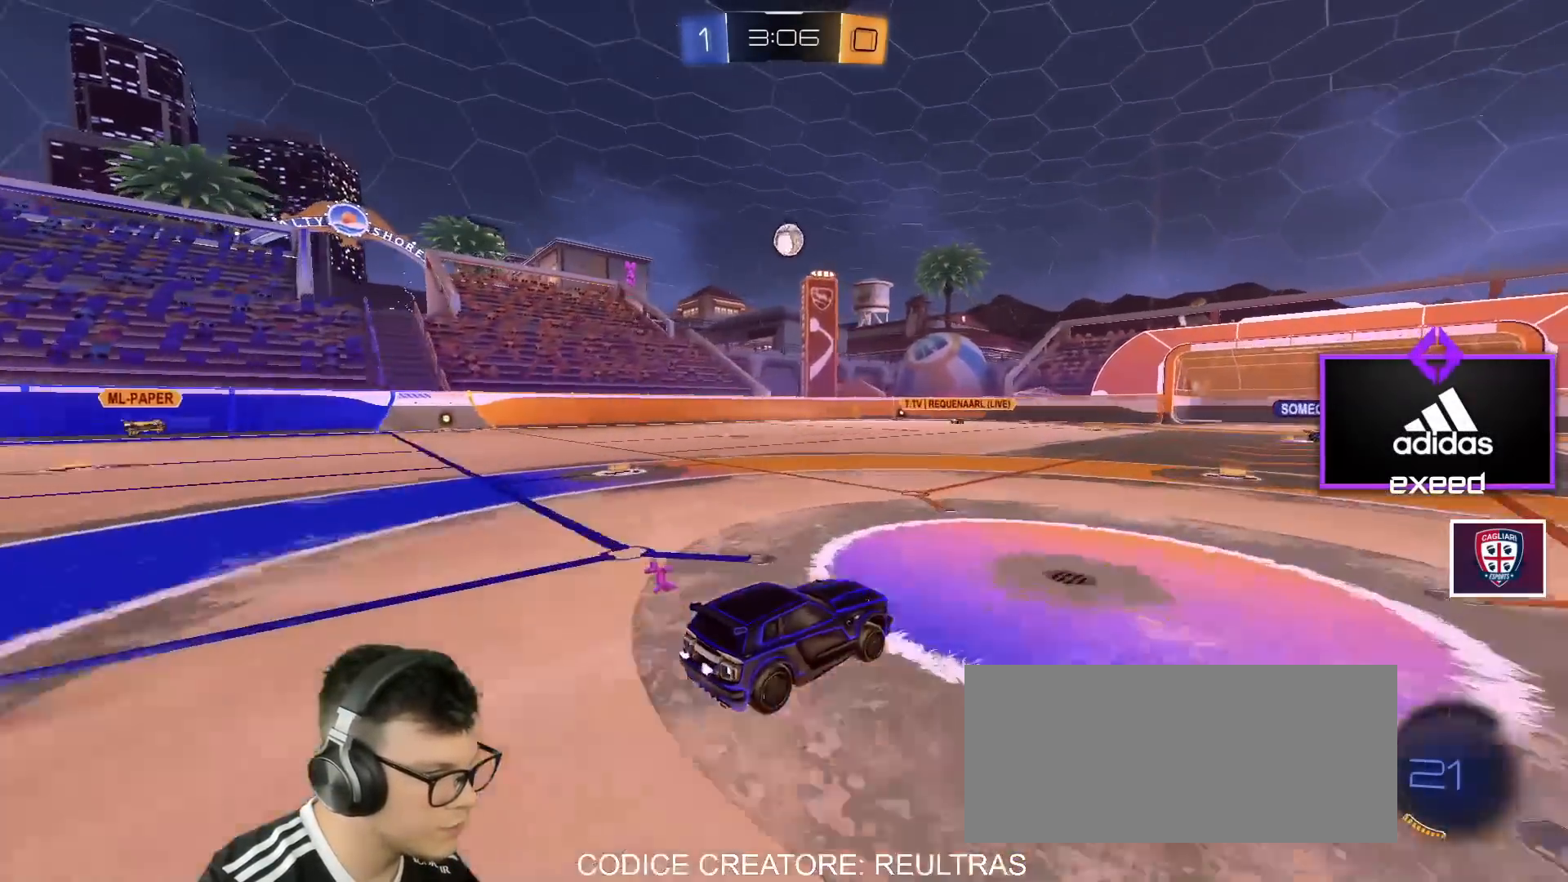
{"keys": ["a", "s"], "mouse": ["right"], "events": [[300, "a", "down"], [400, "a", "up"], [400, "w", "up"], [434, "mouse_right", "down"], [467, "a", "down"], [467, "s", "down"]]}
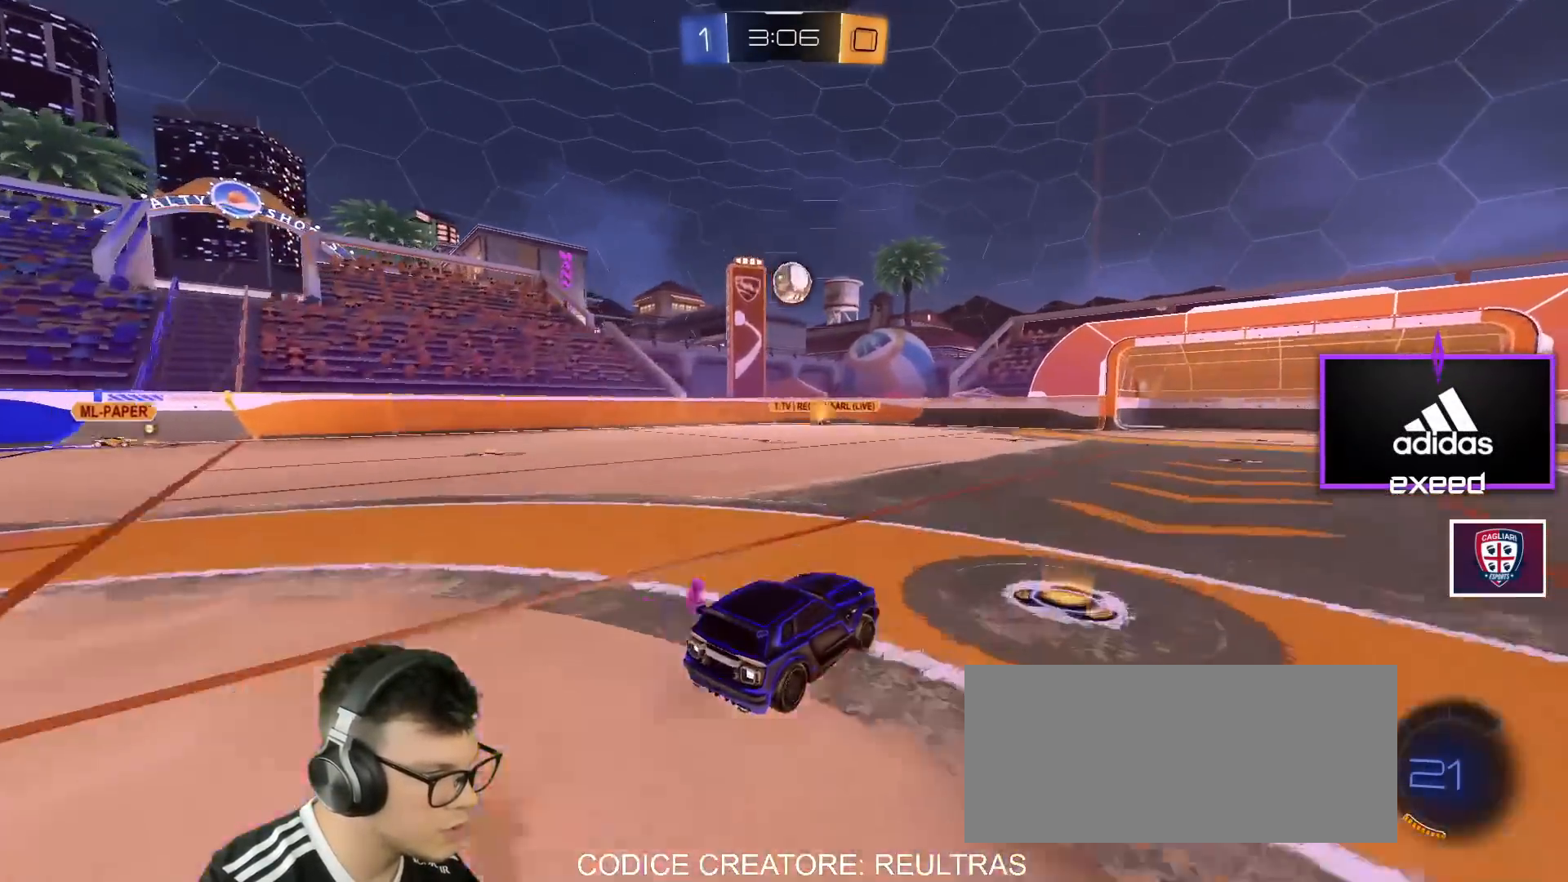
{"keys": ["d", "shift"], "mouse": [], "events": [[134, "a", "up"], [134, "mouse_right", "up"], [134, "s", "up"], [167, "mouse_left", "down"], [201, "mouse_right", "down"], [267, "d", "down"], [267, "s", "down"], [301, "mouse_left", "up"], [301, "mouse_right", "up"], [301, "shift", "down"], [401, "s", "up"]]}
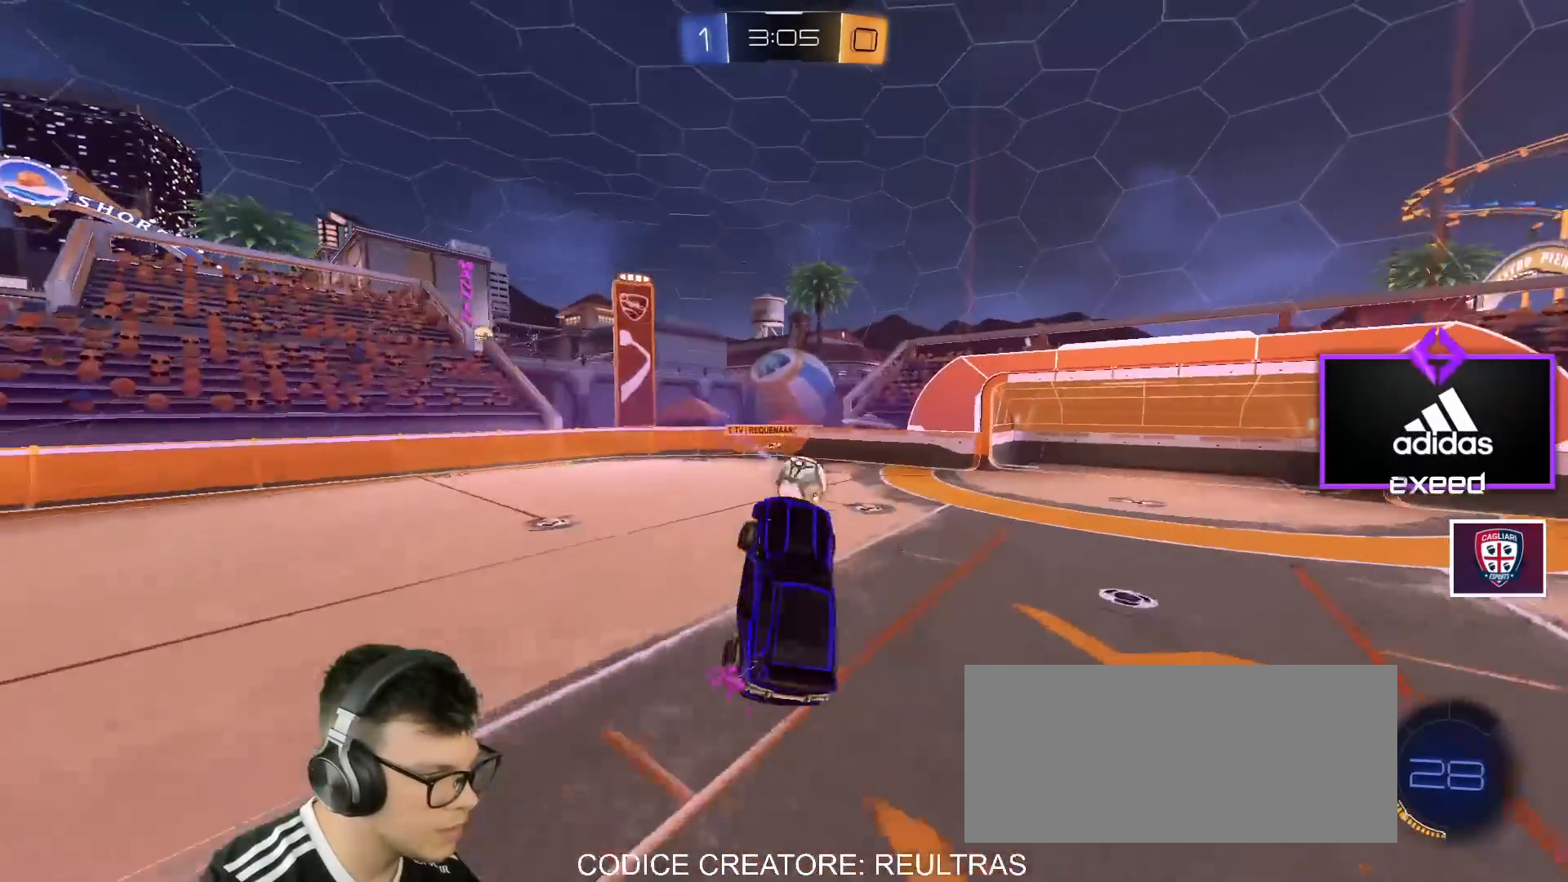
{"keys": ["d"], "mouse": ["left"], "events": [[133, "d", "up"], [133, "shift", "up"], [434, "d", "down"], [500, "mouse_left", "down"]]}
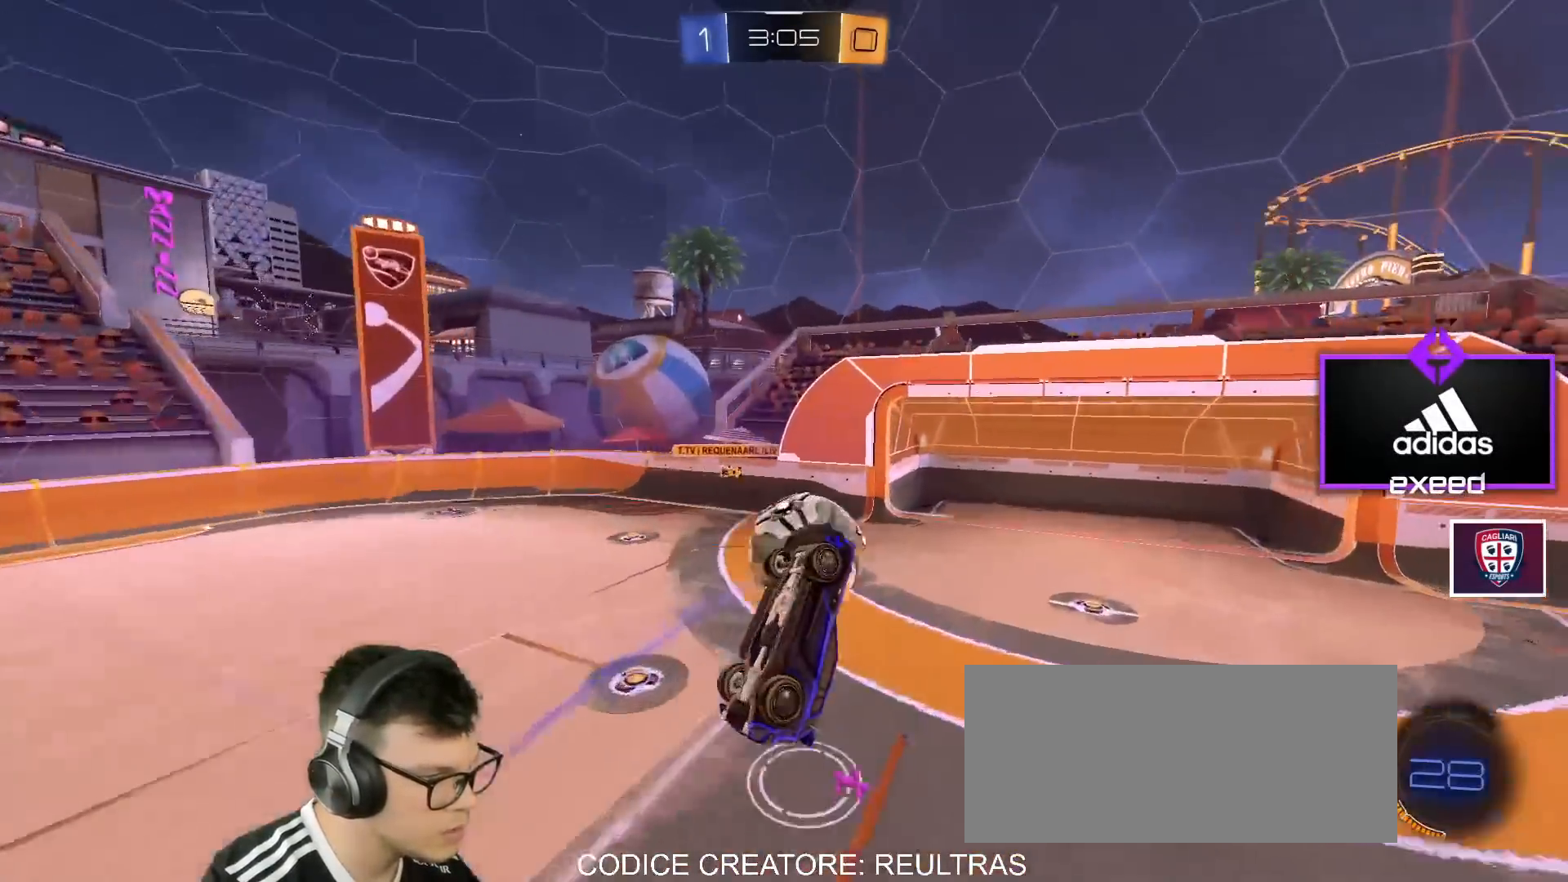
{"keys": [], "mouse": [], "events": [[67, "s", "down"], [100, "d", "up"], [234, "mouse_left", "up"], [401, "s", "up"]]}
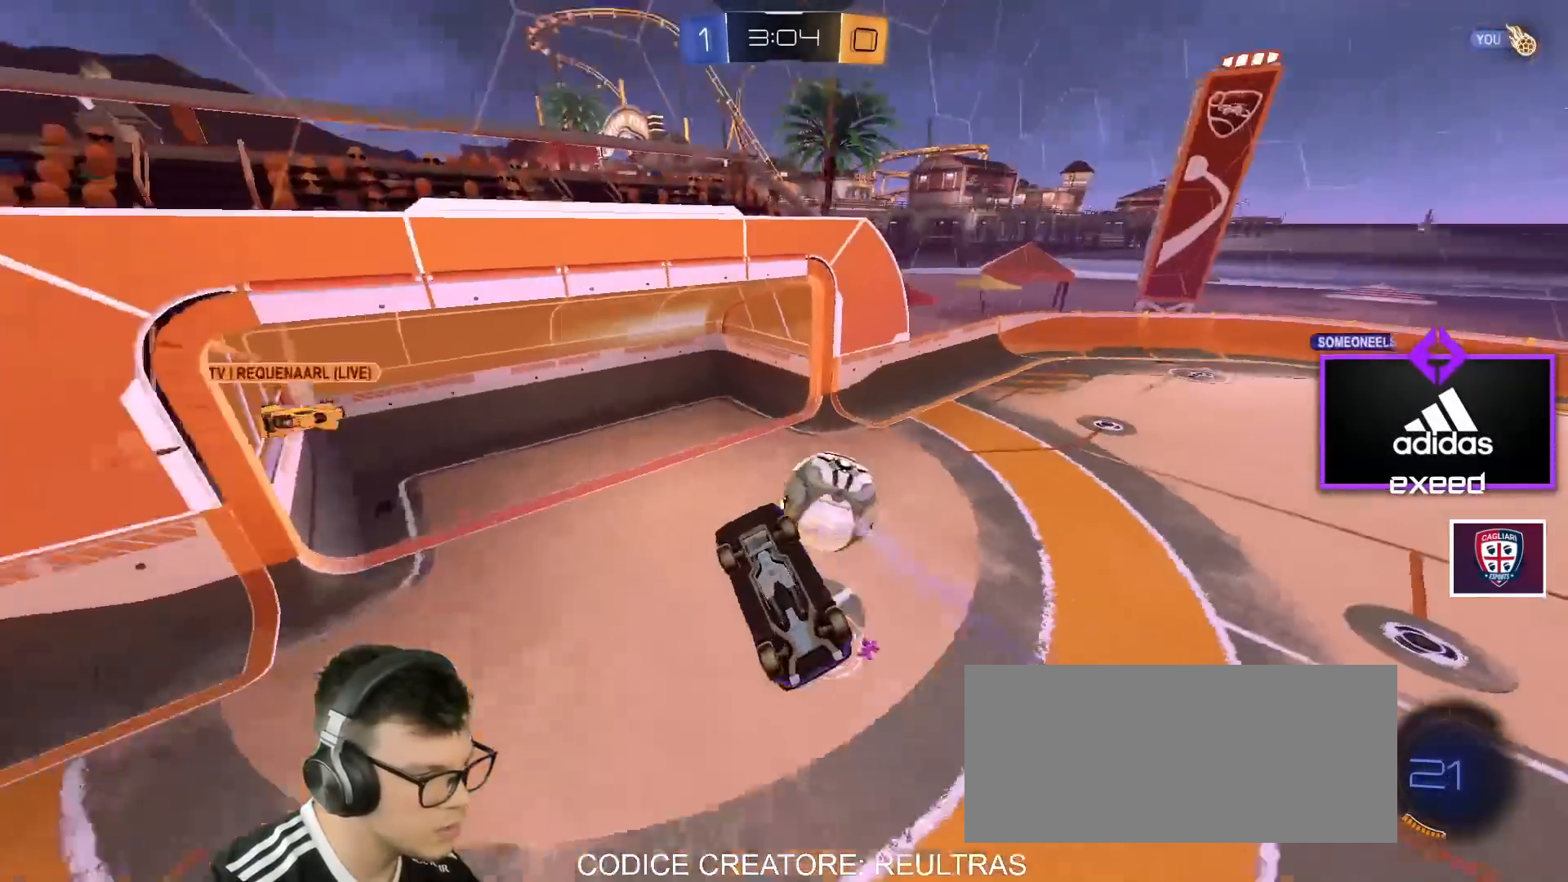
{"keys": ["a", "shift"], "mouse": [], "events": [[300, "a", "down"], [300, "shift", "down"], [467, "s", "down"], [500, "s", "up"]]}
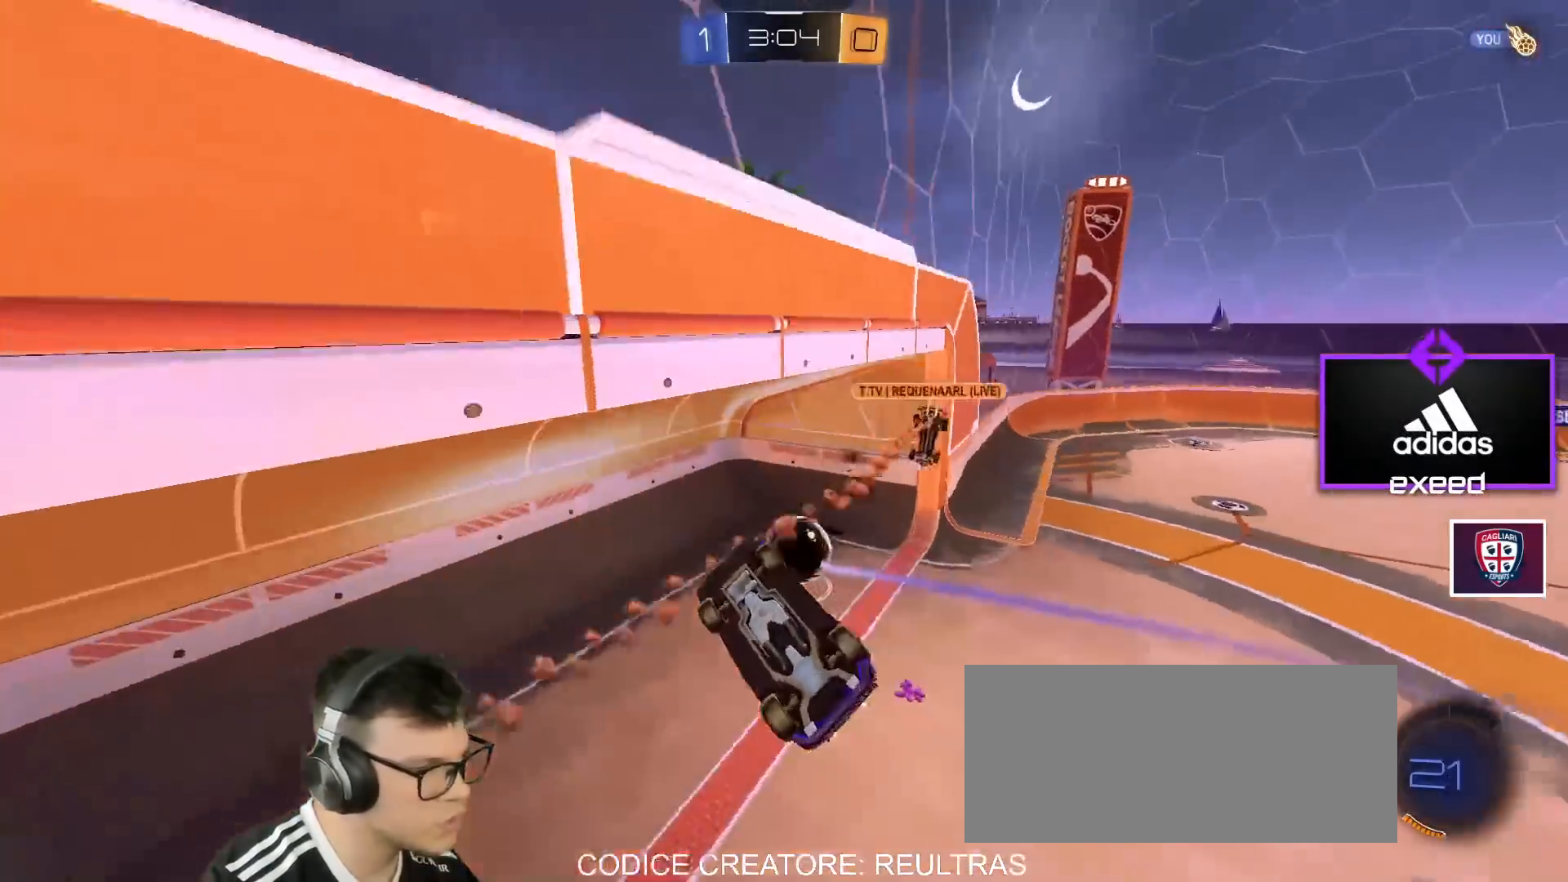
{"keys": [], "mouse": [], "events": [[34, "shift", "up"], [101, "a", "up"]]}
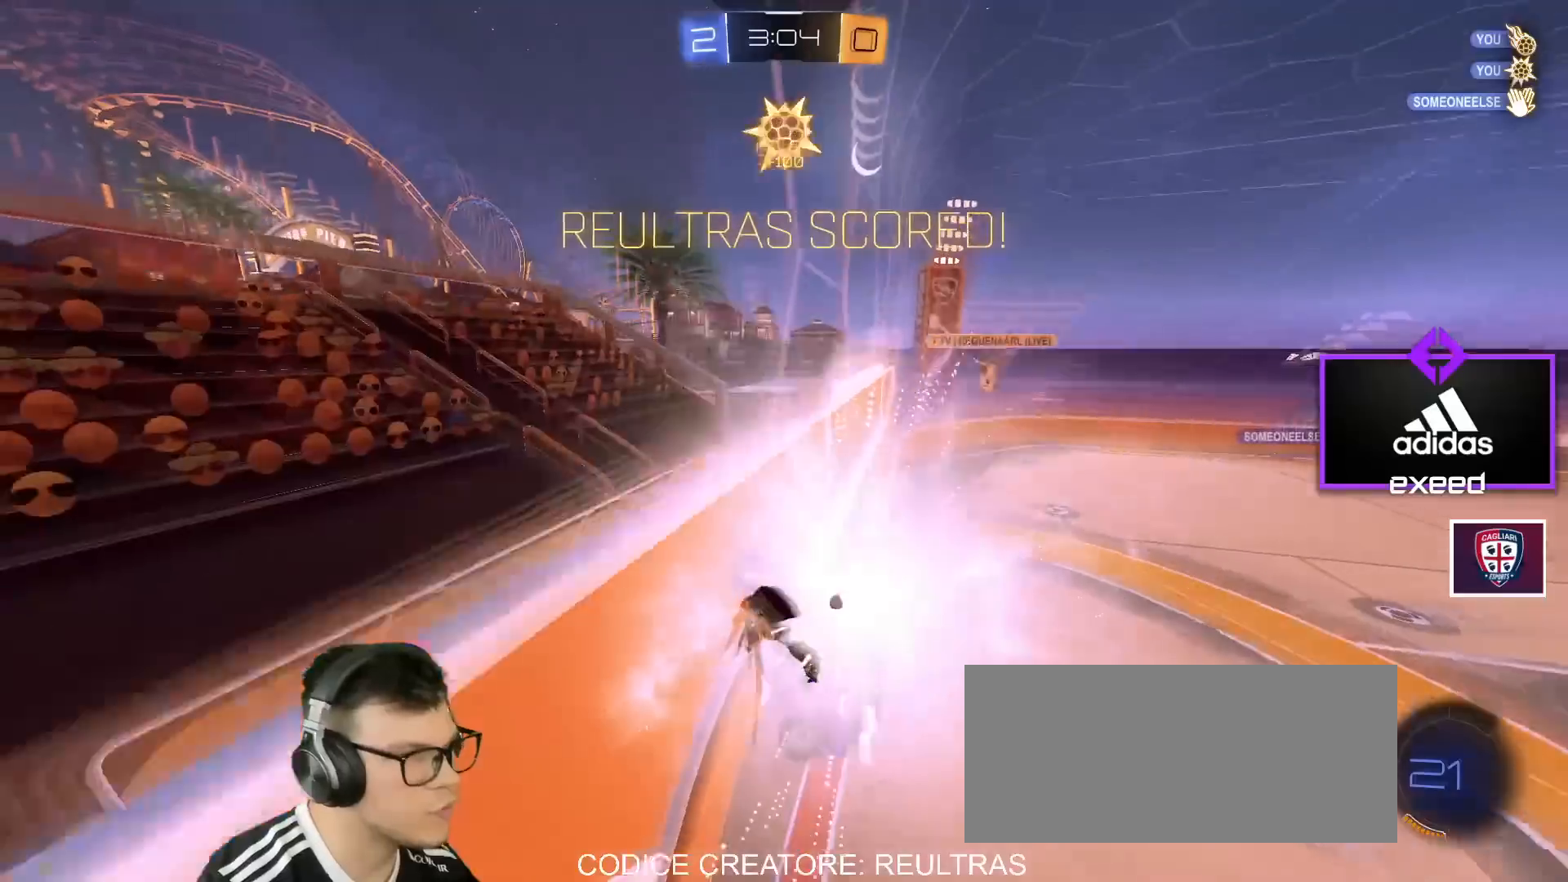
{"keys": ["d", "shift"], "mouse": [], "events": [[167, "d", "down"], [233, "shift", "down"]]}
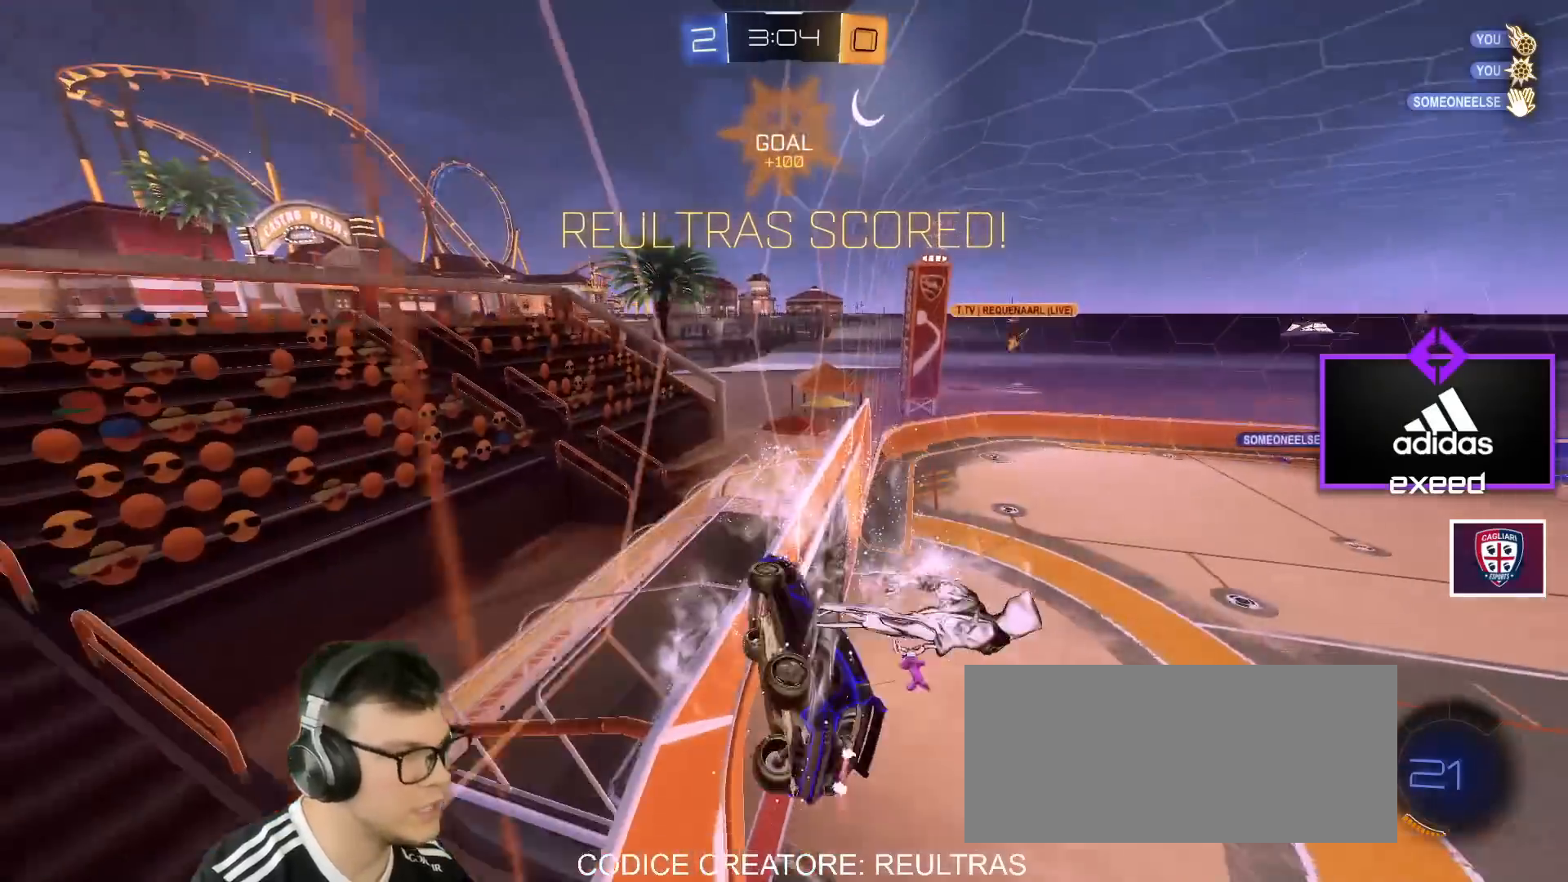
{"keys": ["a"], "mouse": [], "events": [[234, "d", "up"], [267, "shift", "up"], [367, "a", "down"]]}
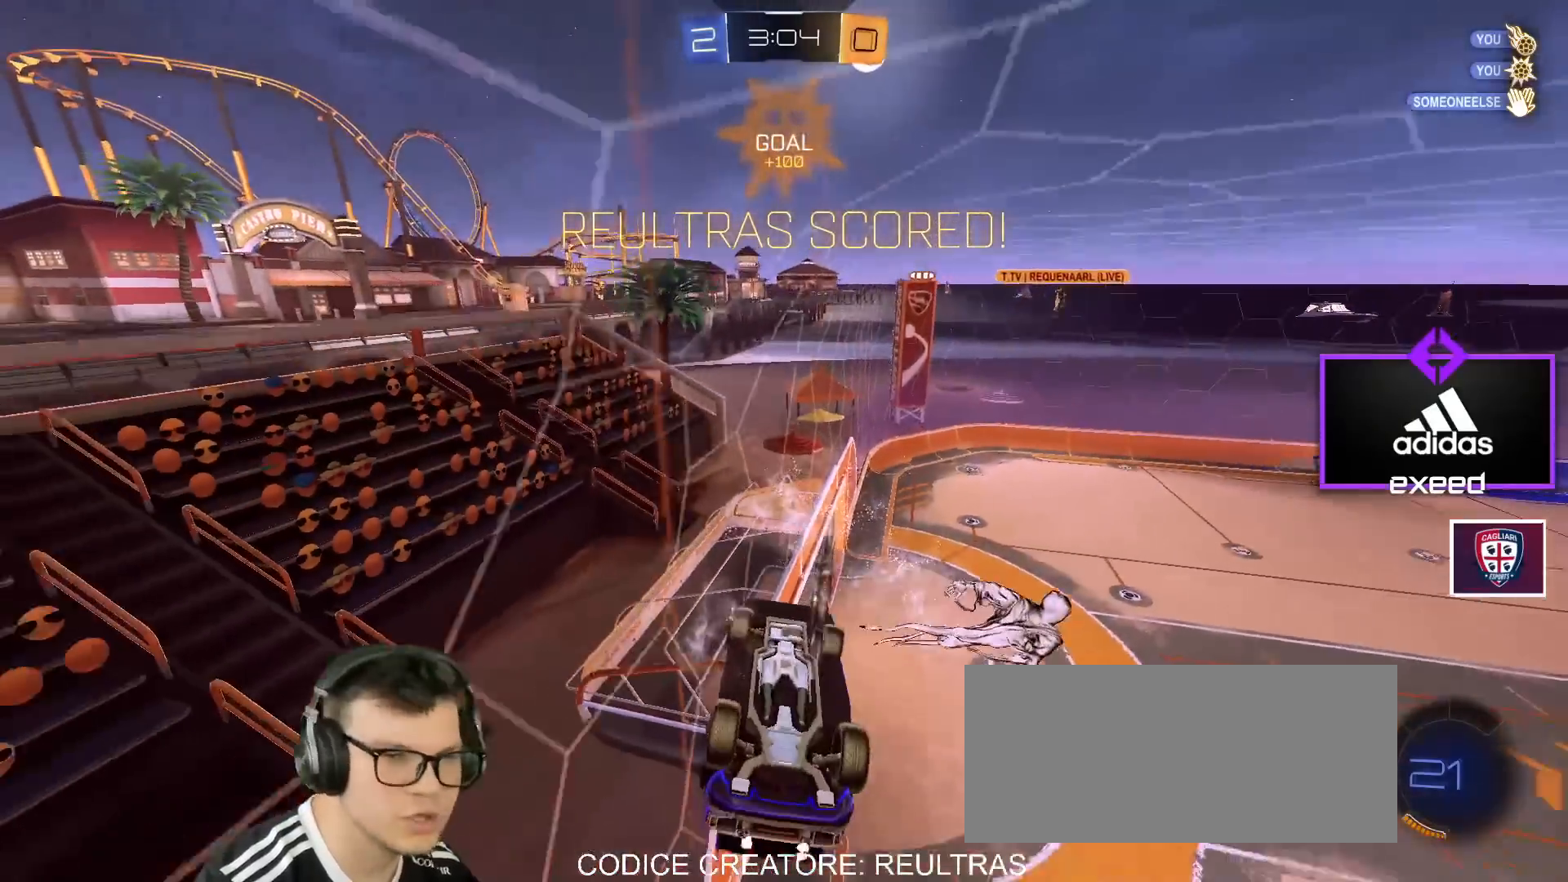
{"keys": [], "mouse": [], "events": [[334, "mouse_right", "down"], [367, "a", "up"], [400, "mouse_right", "up"]]}
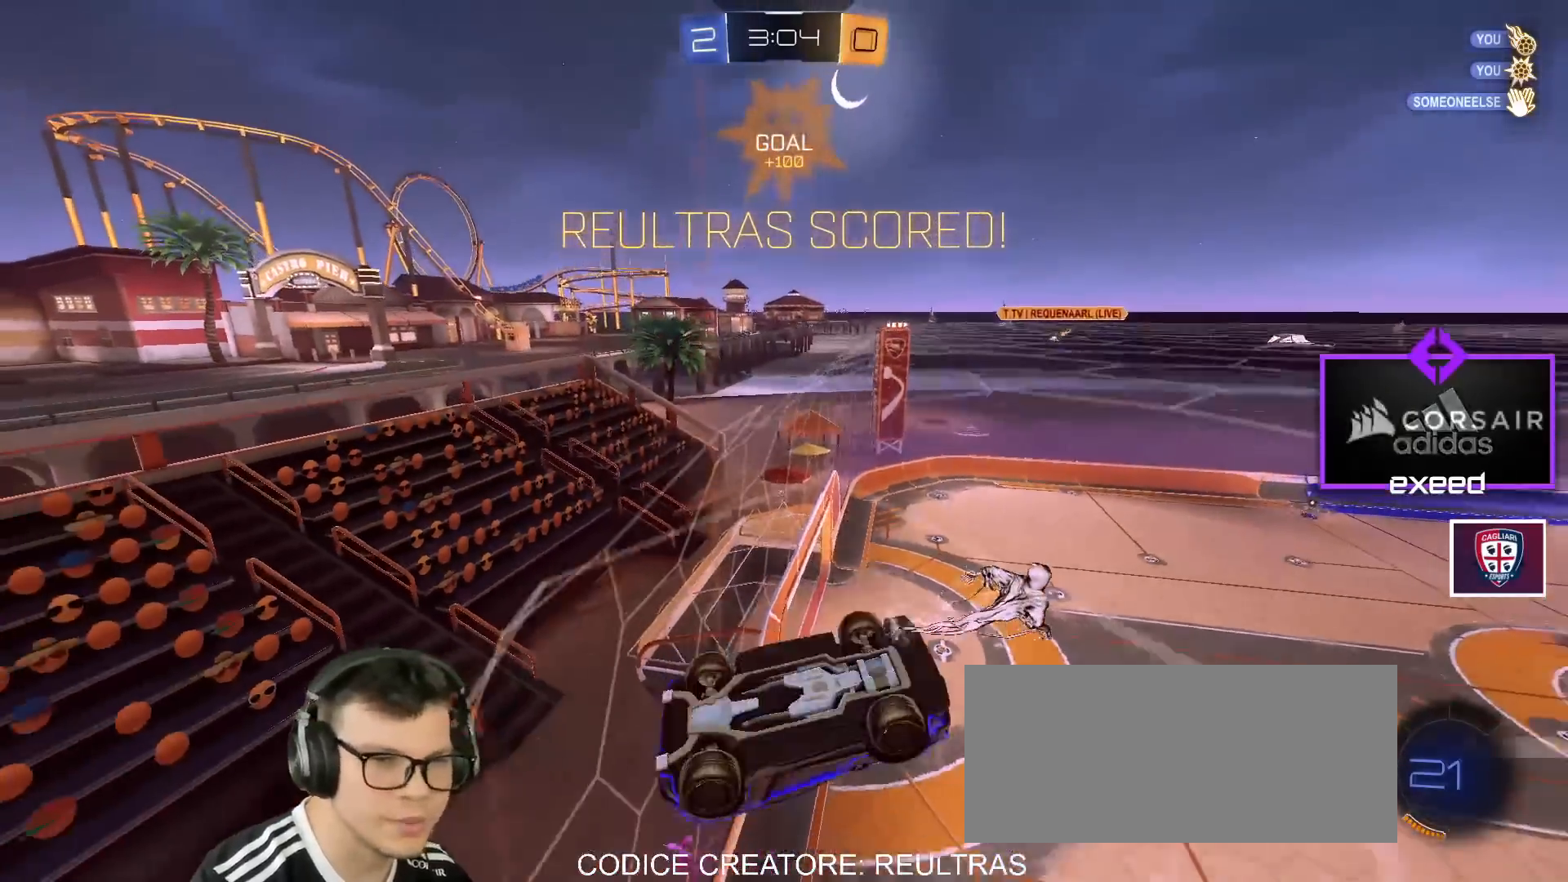
{"keys": ["d", "shift"], "mouse": ["right"], "events": [[34, "mouse_right", "down"], [134, "mouse_right", "up"], [234, "mouse_right", "down"], [267, "mouse_right", "up"], [367, "mouse_right", "down"], [434, "mouse_right", "up"], [468, "shift", "down"], [501, "d", "down"], [501, "mouse_right", "down"]]}
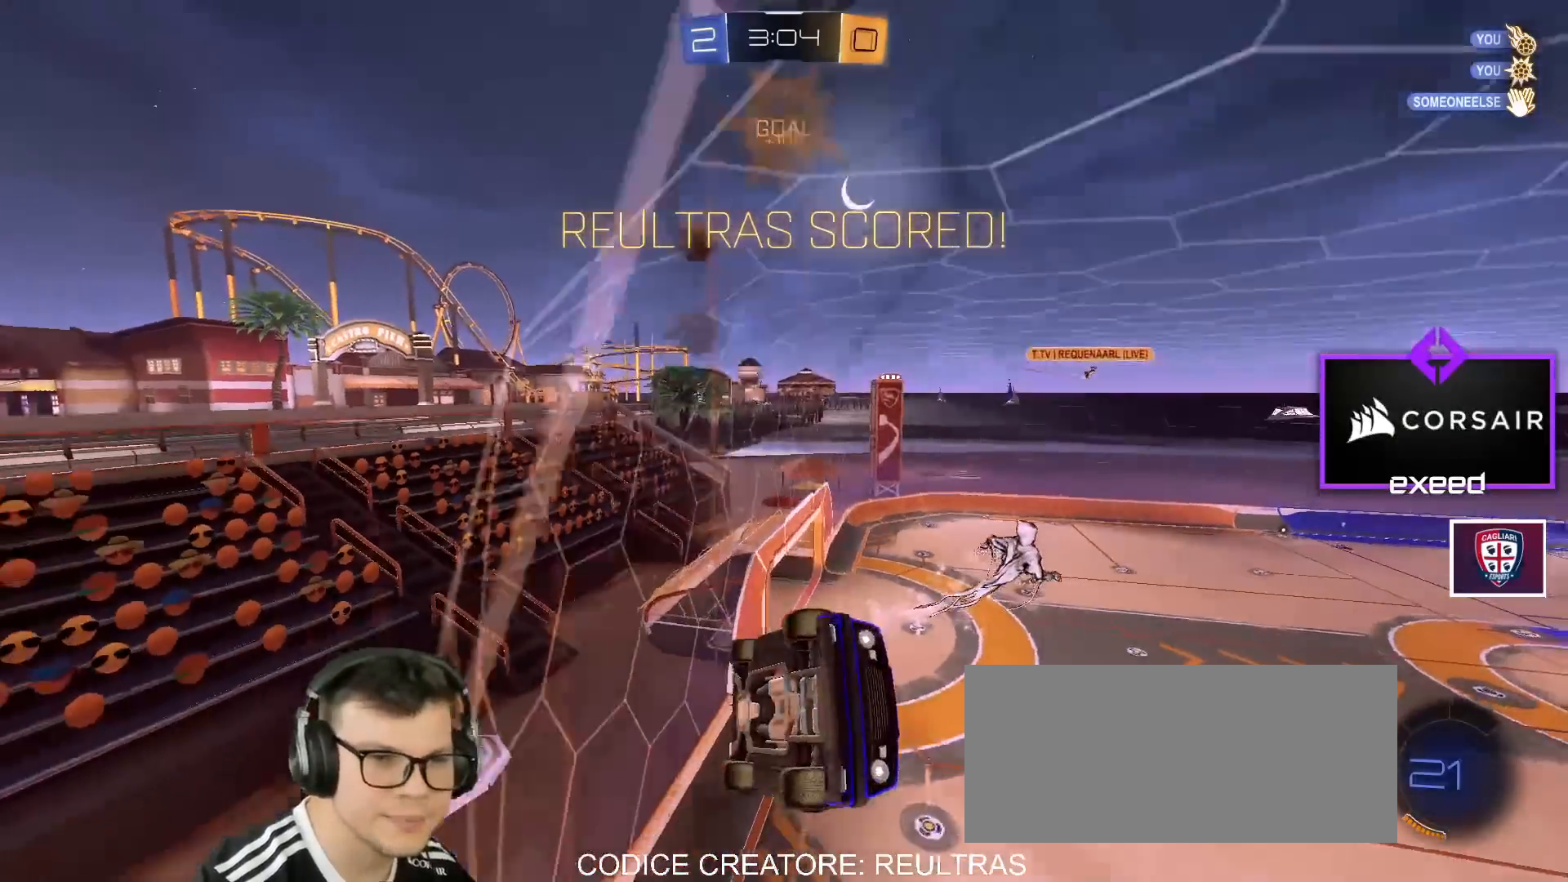
{"keys": ["a", "w"], "mouse": [], "events": [[67, "mouse_right", "up"], [67, "shift", "up"], [67, "w", "down"], [167, "a", "down"], [167, "d", "up"], [233, "shift", "down"], [467, "shift", "up"]]}
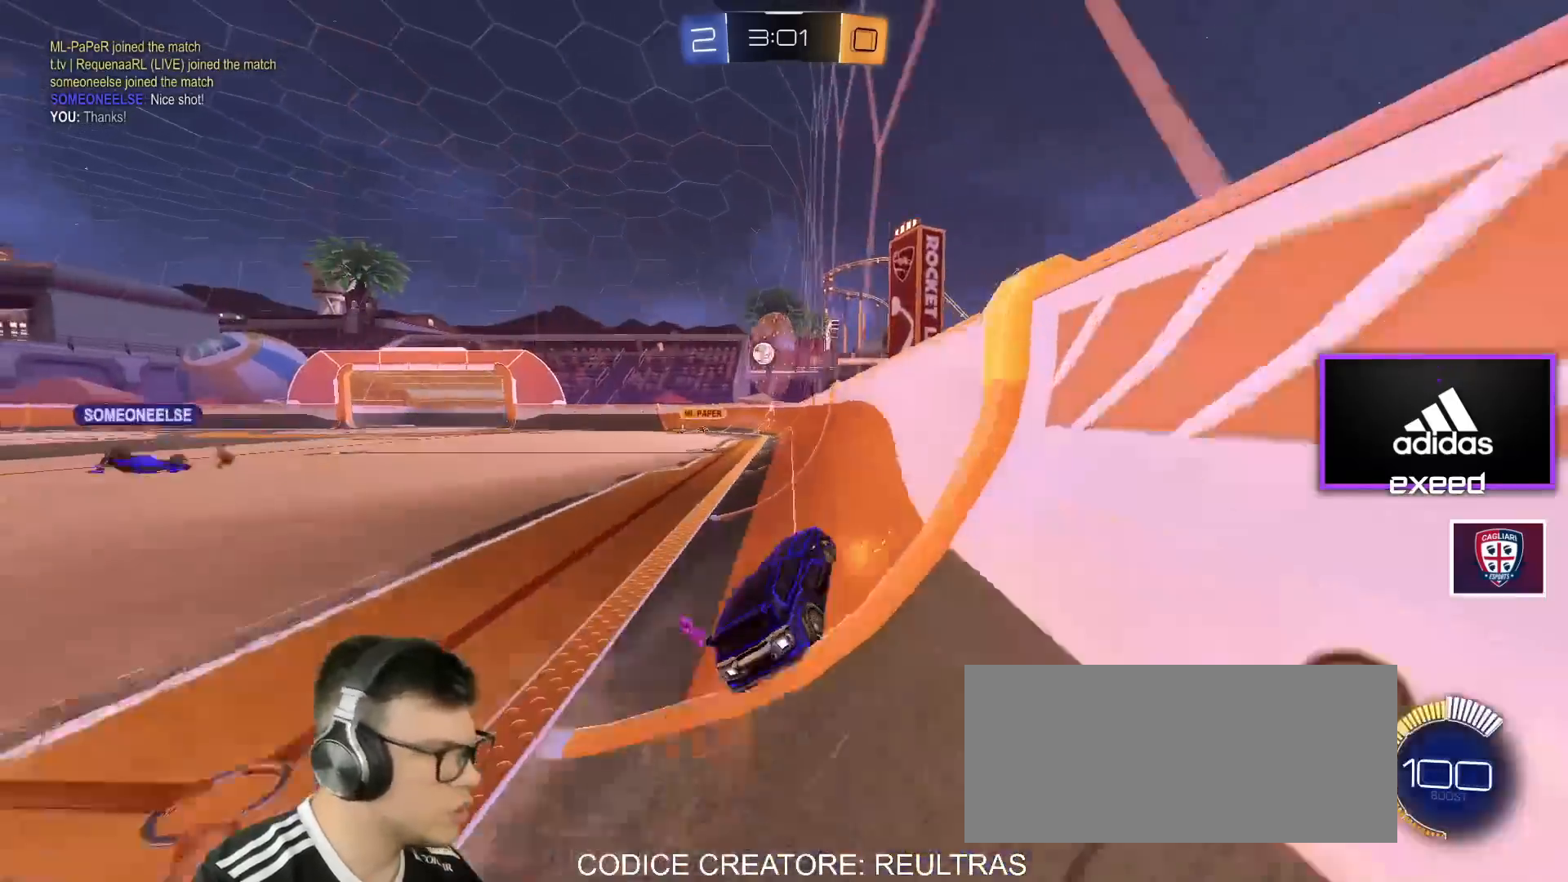
{"keys": ["a", "w"], "mouse": [], "events": [[234, "shift", "down"], [367, "shift", "up"]]}
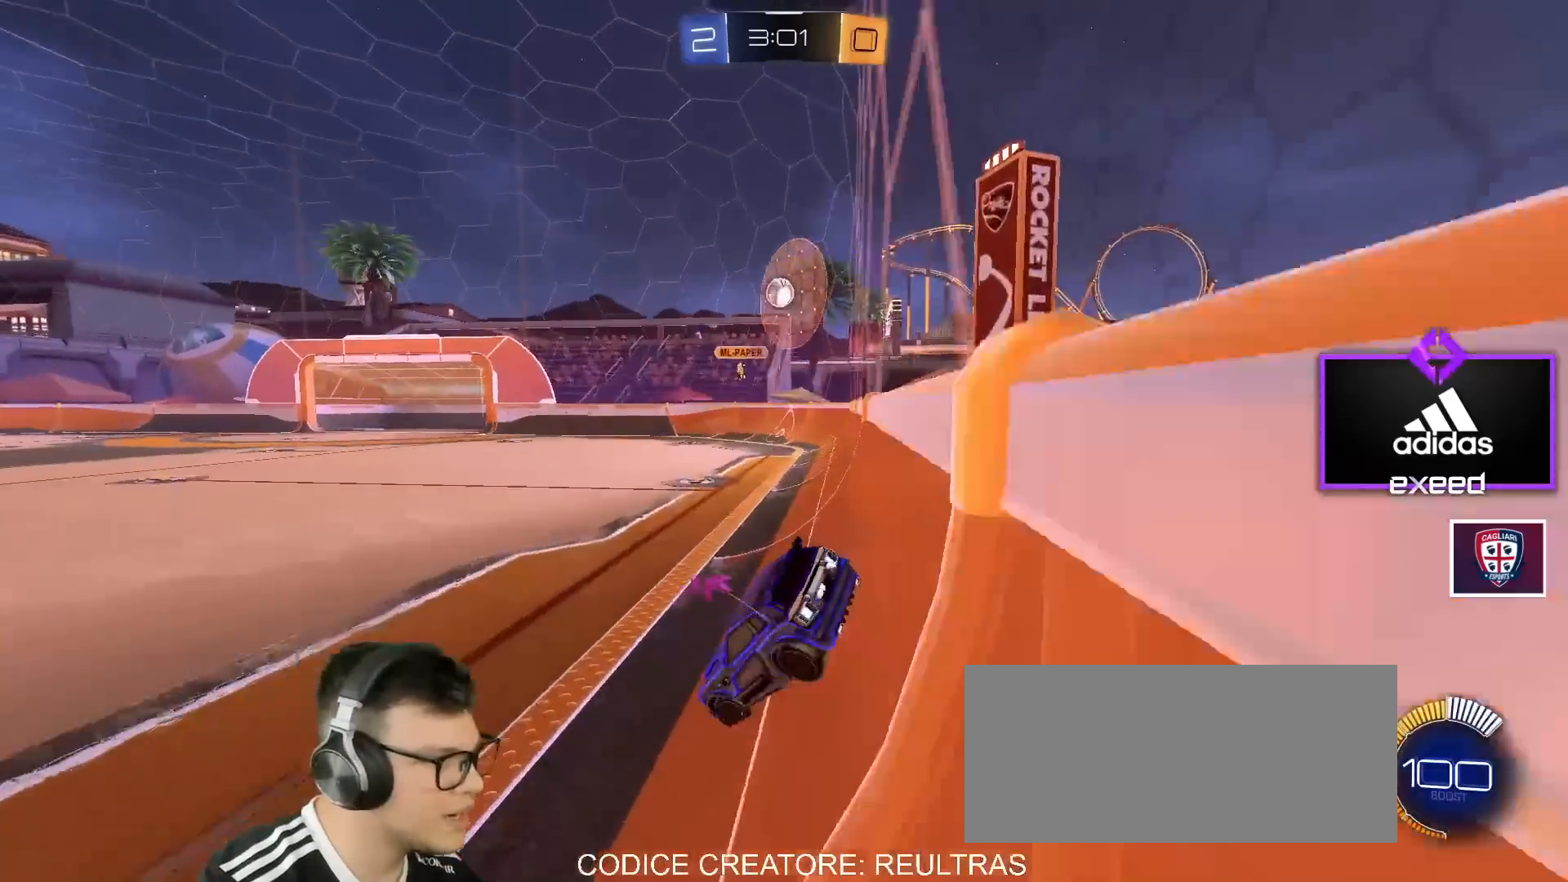
{"keys": ["a", "shift", "w"], "mouse": [], "events": [[434, "shift", "down"]]}
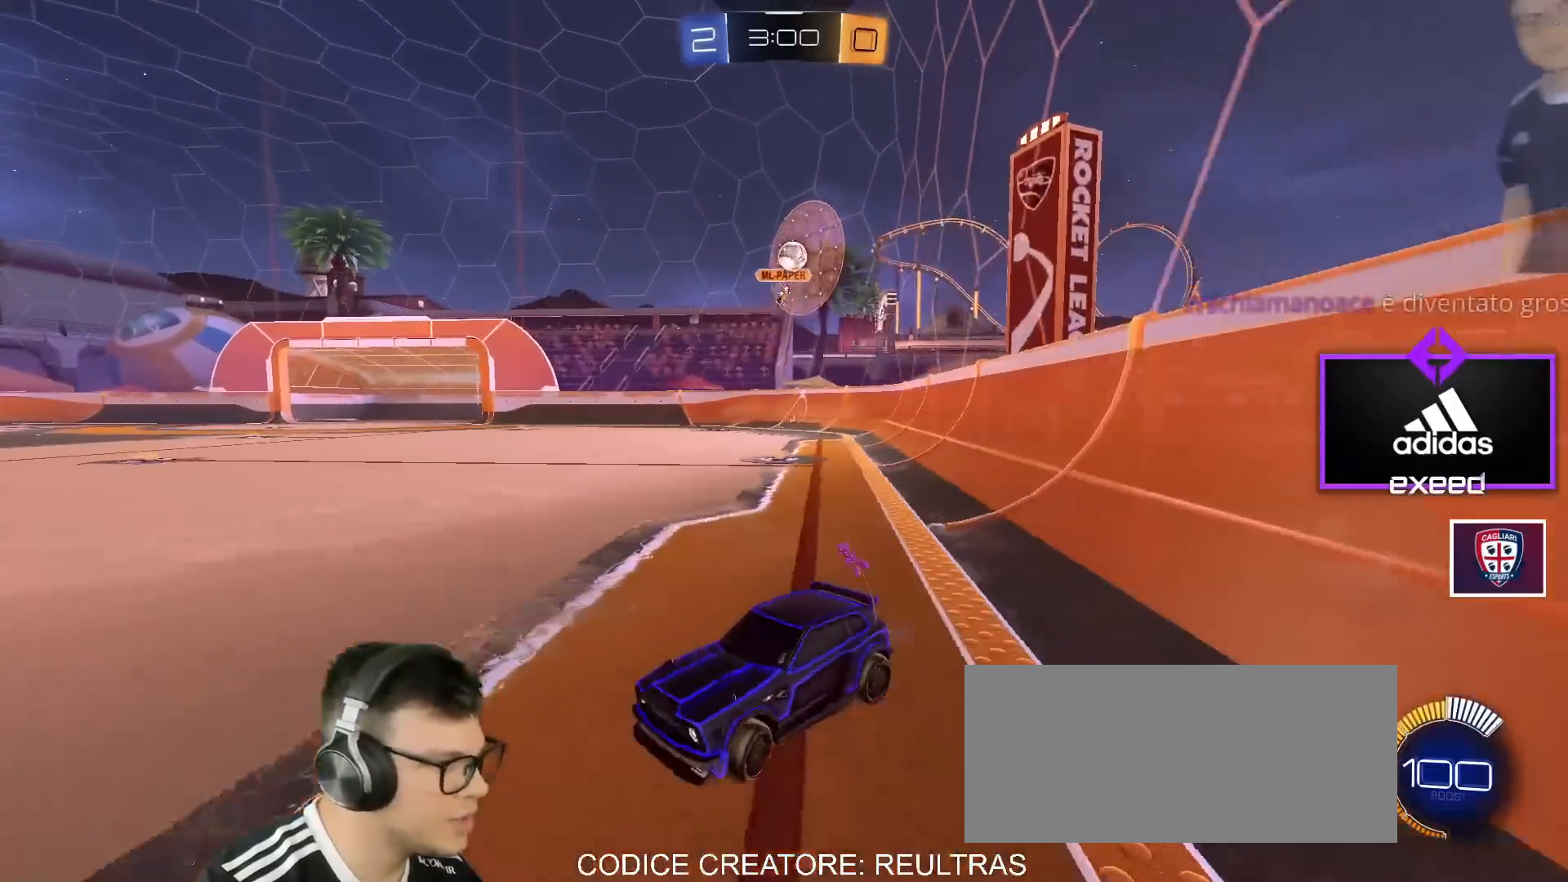
{"keys": ["w"], "mouse": [], "events": [[100, "shift", "up"], [434, "a", "up"]]}
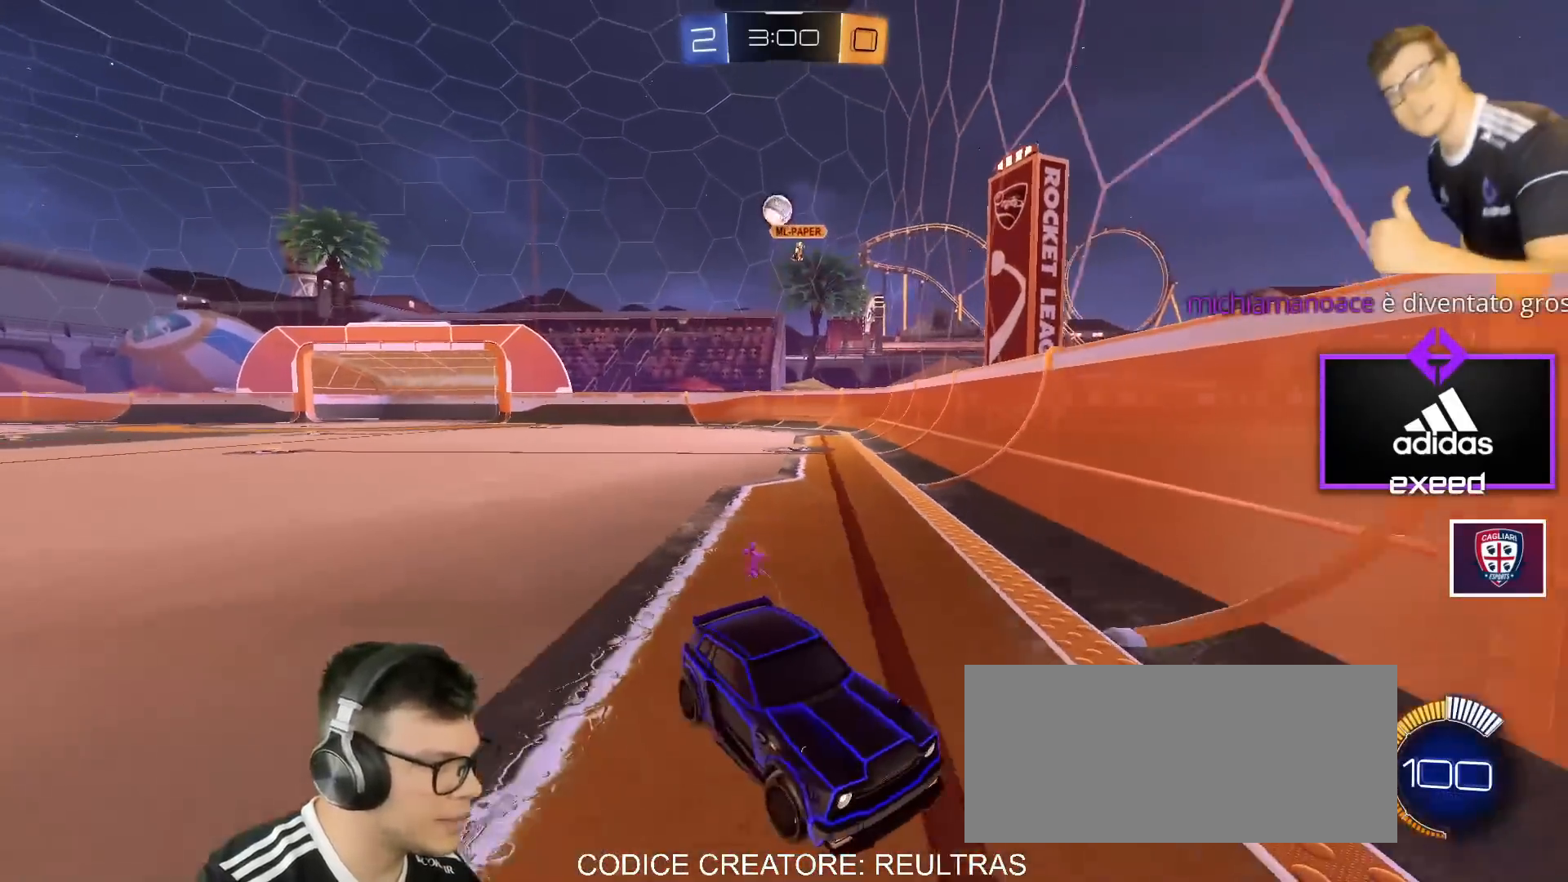
{"keys": ["w"], "mouse": [], "events": [[33, "d", "down"], [233, "d", "up"]]}
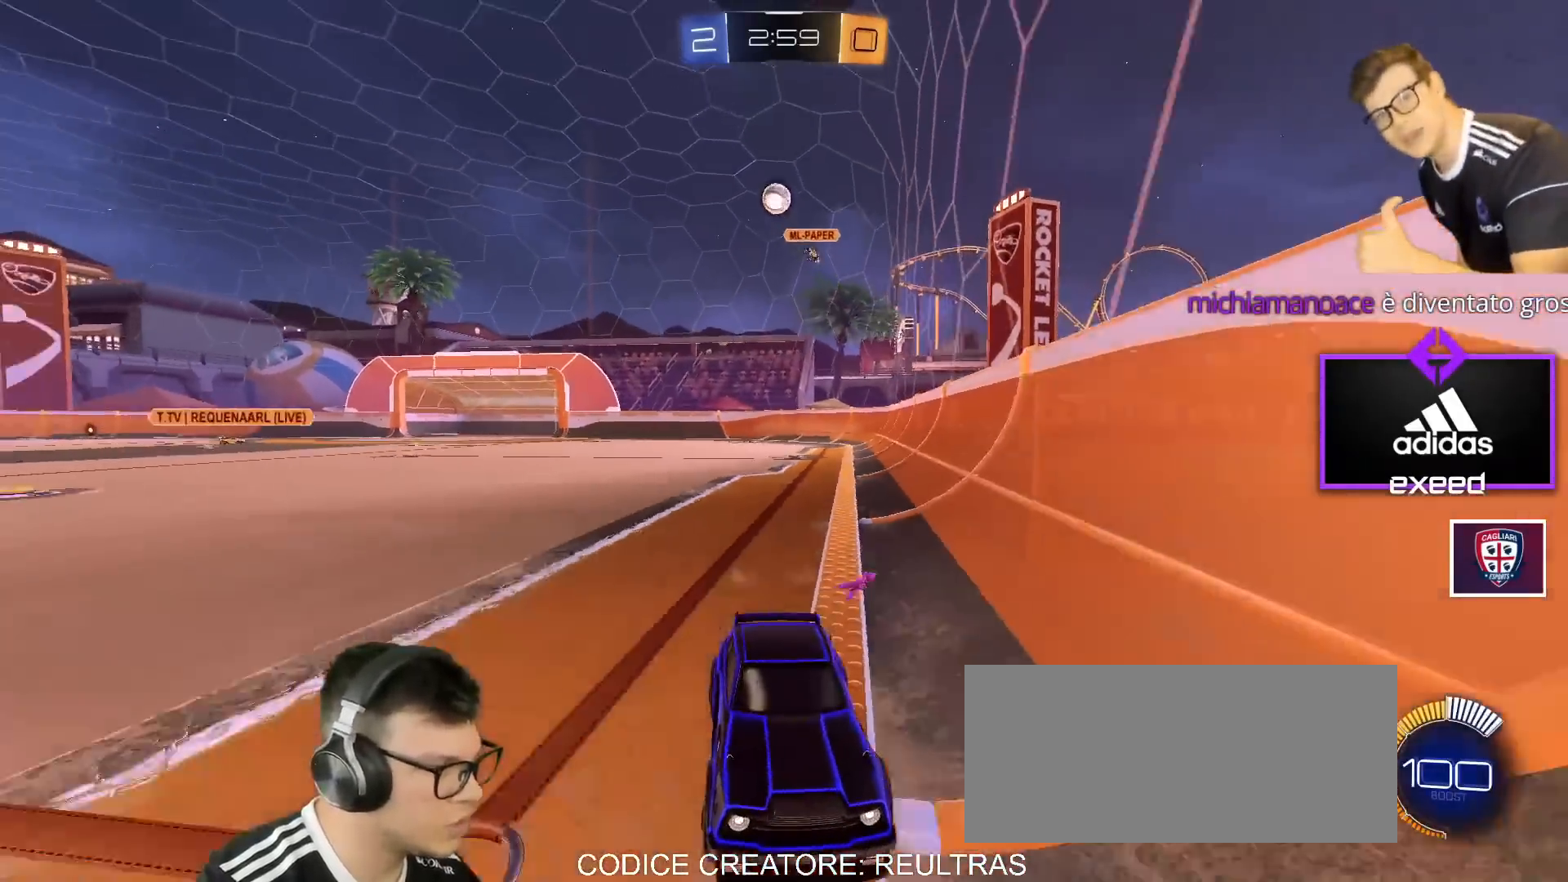
{"keys": ["d", "w"], "mouse": [], "events": [[133, "a", "down"], [300, "a", "up"], [367, "d", "down"]]}
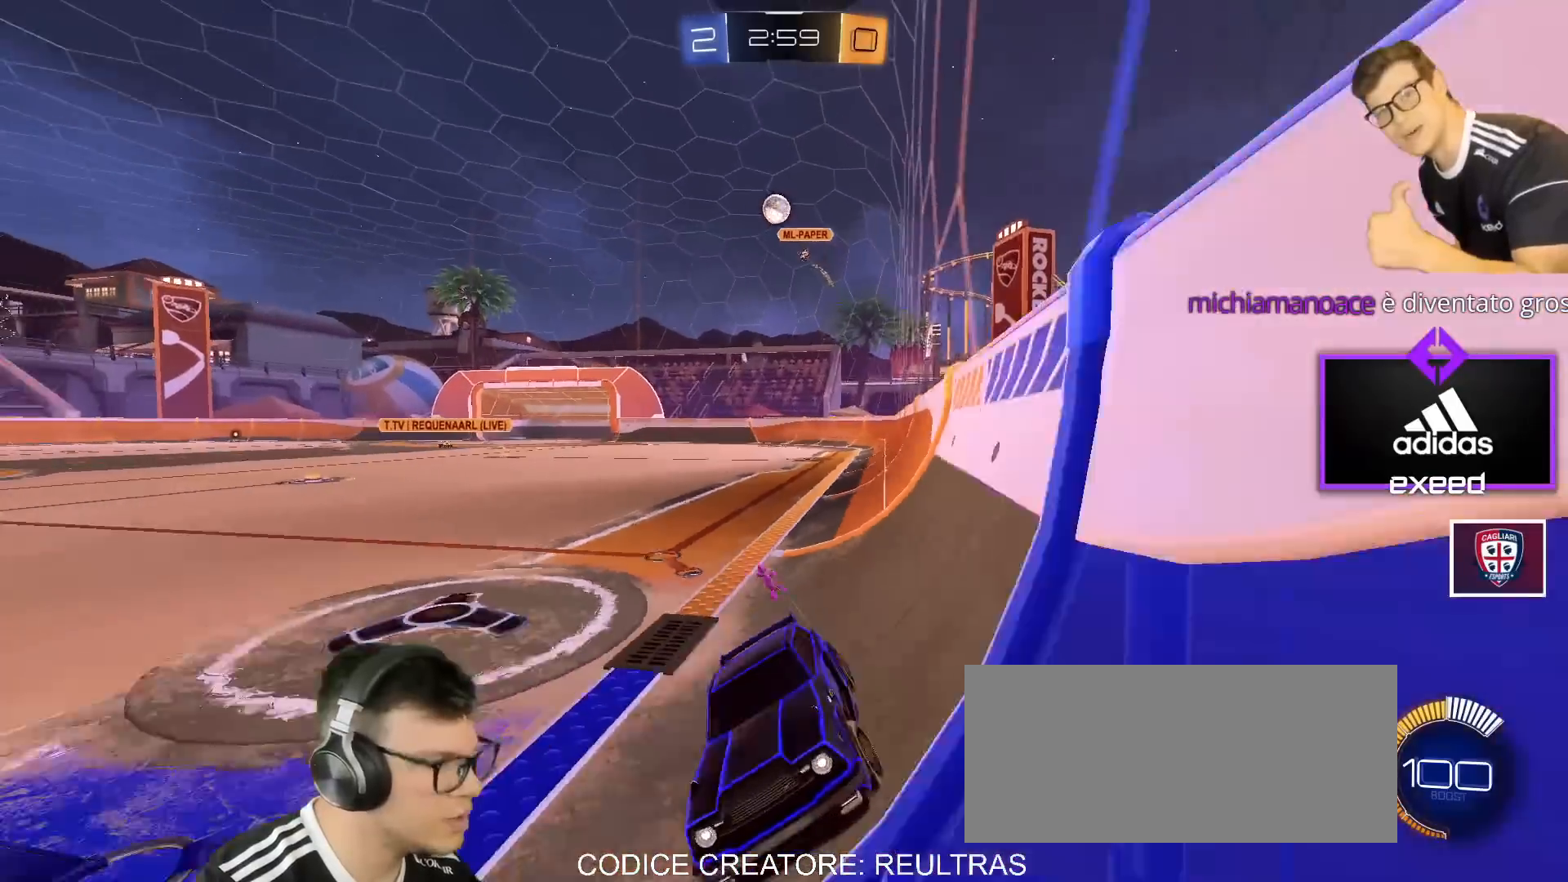
{"keys": ["d", "w"], "mouse": [], "events": [[166, "shift", "down"], [400, "shift", "up"]]}
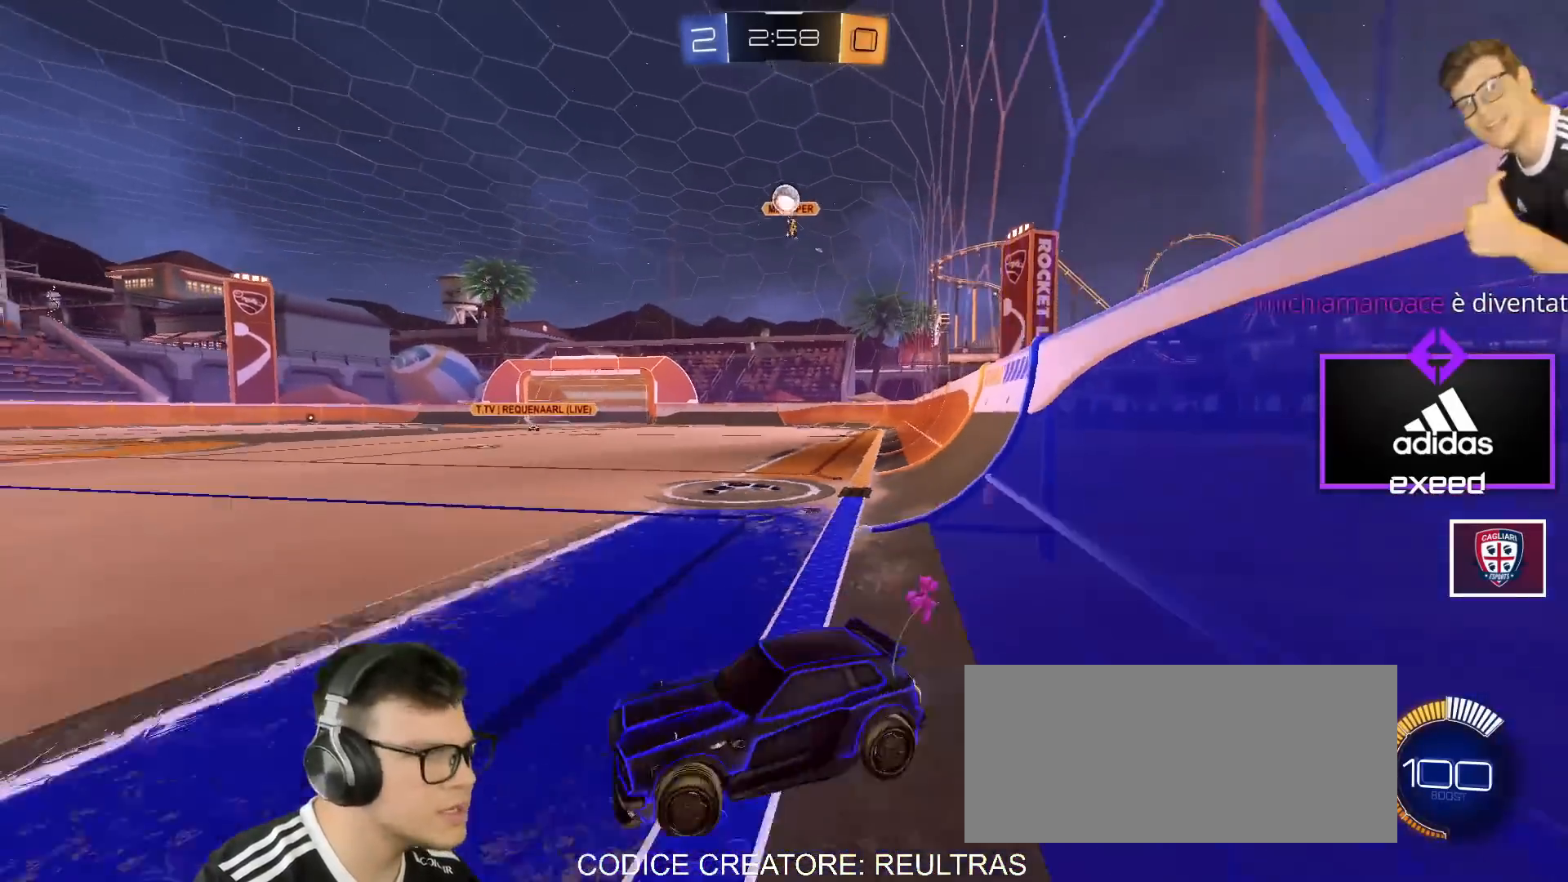
{"keys": ["d", "s"], "mouse": ["right"], "events": [[267, "d", "up"], [367, "w", "up"], [400, "mouse_right", "down"], [467, "s", "down"], [501, "d", "down"]]}
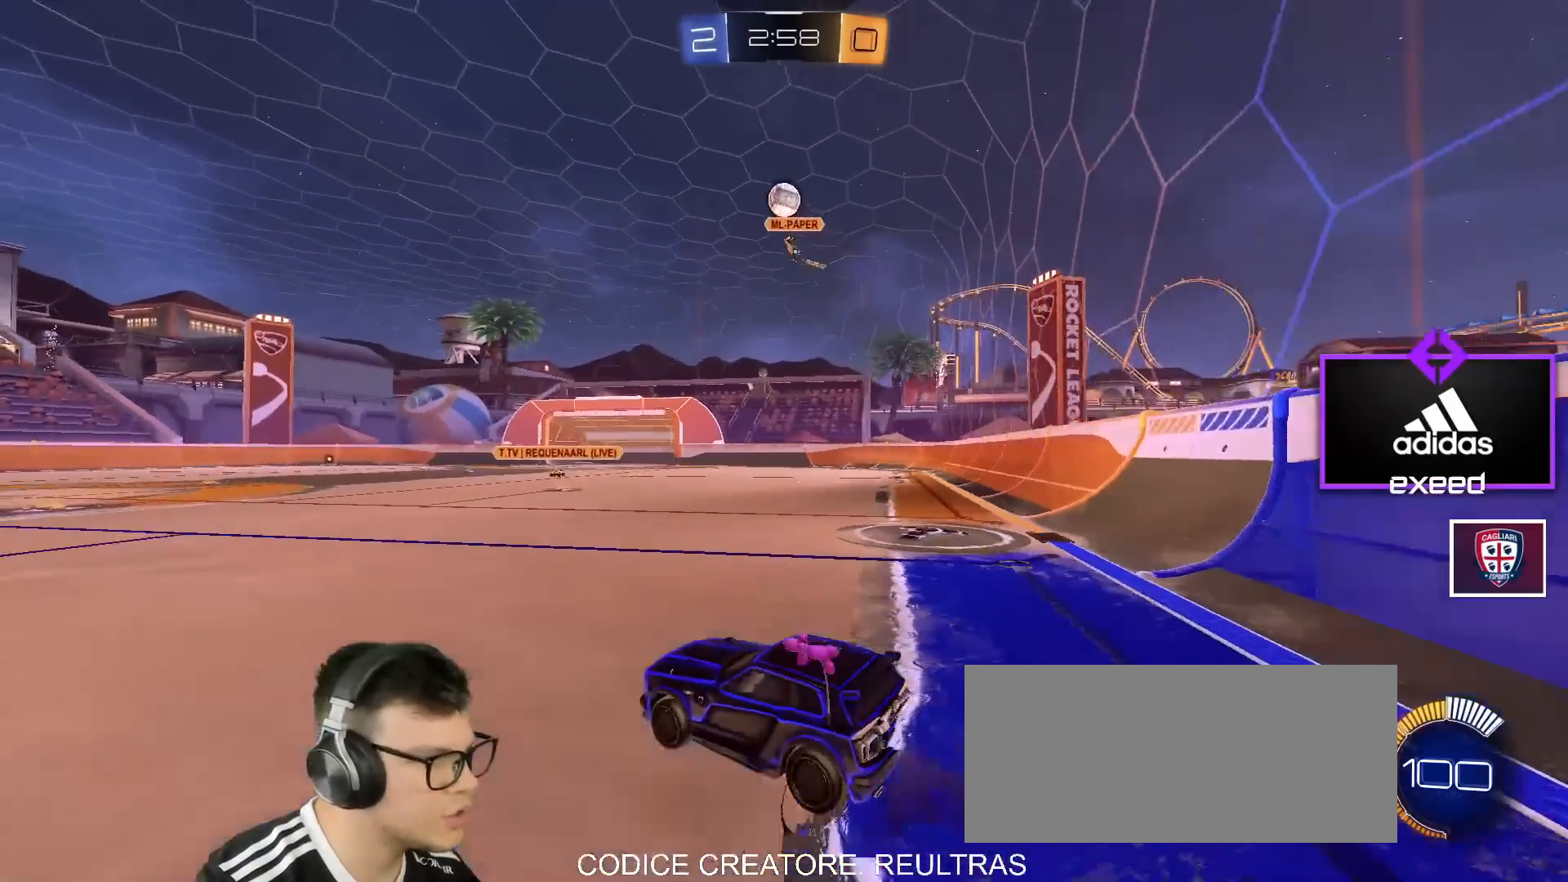
{"keys": [], "mouse": ["left"], "events": [[133, "d", "up"], [133, "mouse_left", "down"], [200, "mouse_right", "up"], [200, "s", "up"], [233, "mouse_right", "down"], [300, "a", "down"], [300, "s", "down"], [300, "shift", "down"], [433, "mouse_right", "up"], [433, "shift", "up"], [467, "a", "up"], [467, "s", "up"]]}
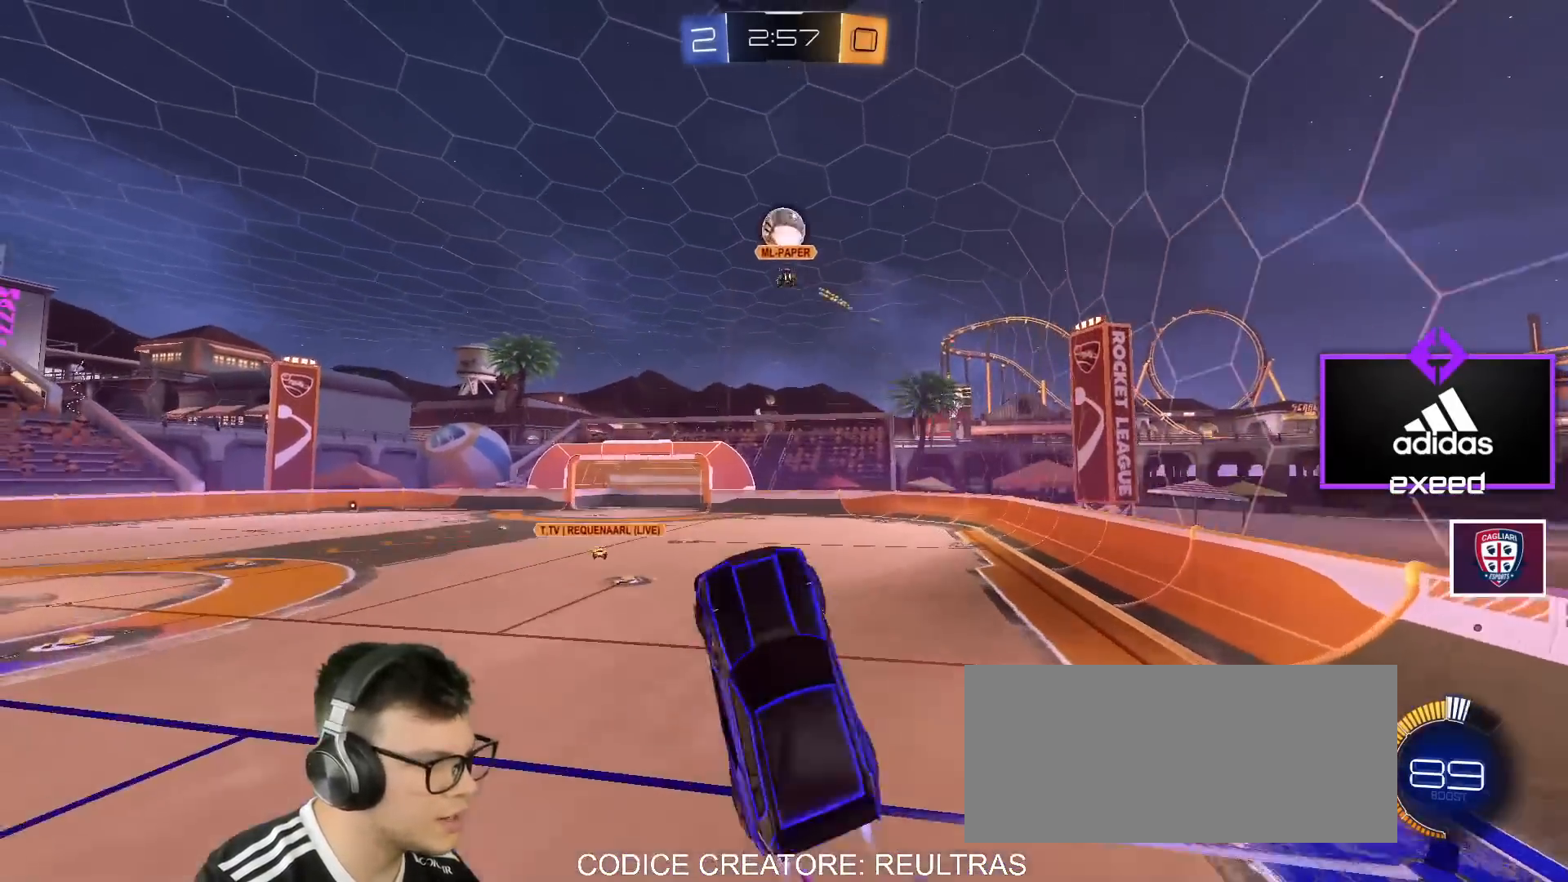
{"keys": ["d", "w"], "mouse": [], "events": [[100, "w", "down"], [200, "mouse_left", "up"], [300, "d", "down"]]}
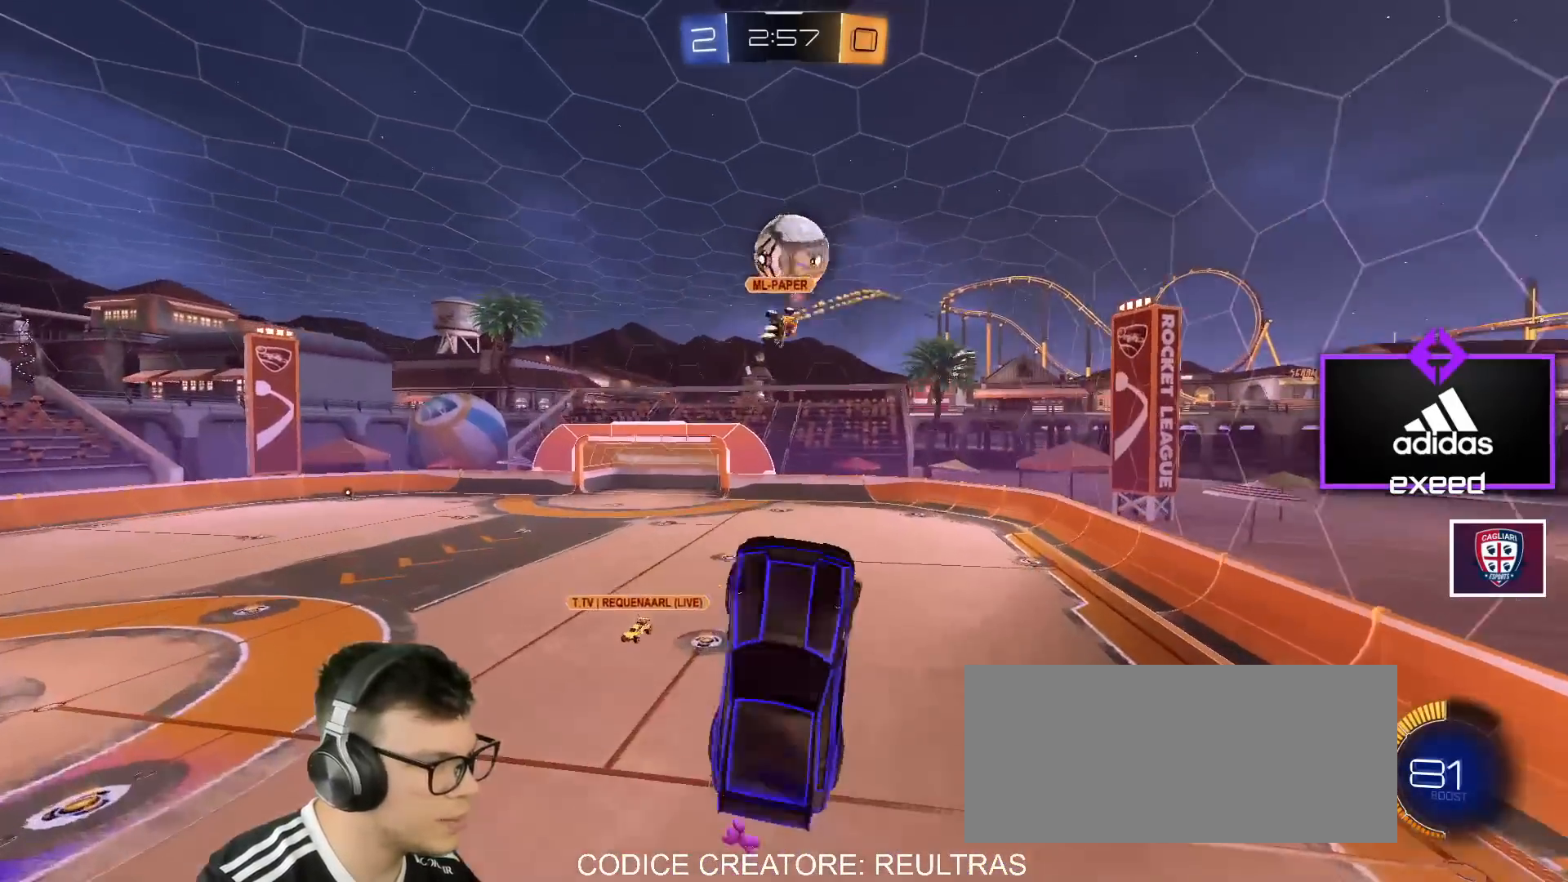
{"keys": ["d", "shift"], "mouse": ["left"], "events": [[166, "mouse_left", "down"], [166, "w", "up"], [266, "d", "up"], [266, "shift", "down"], [367, "d", "down"]]}
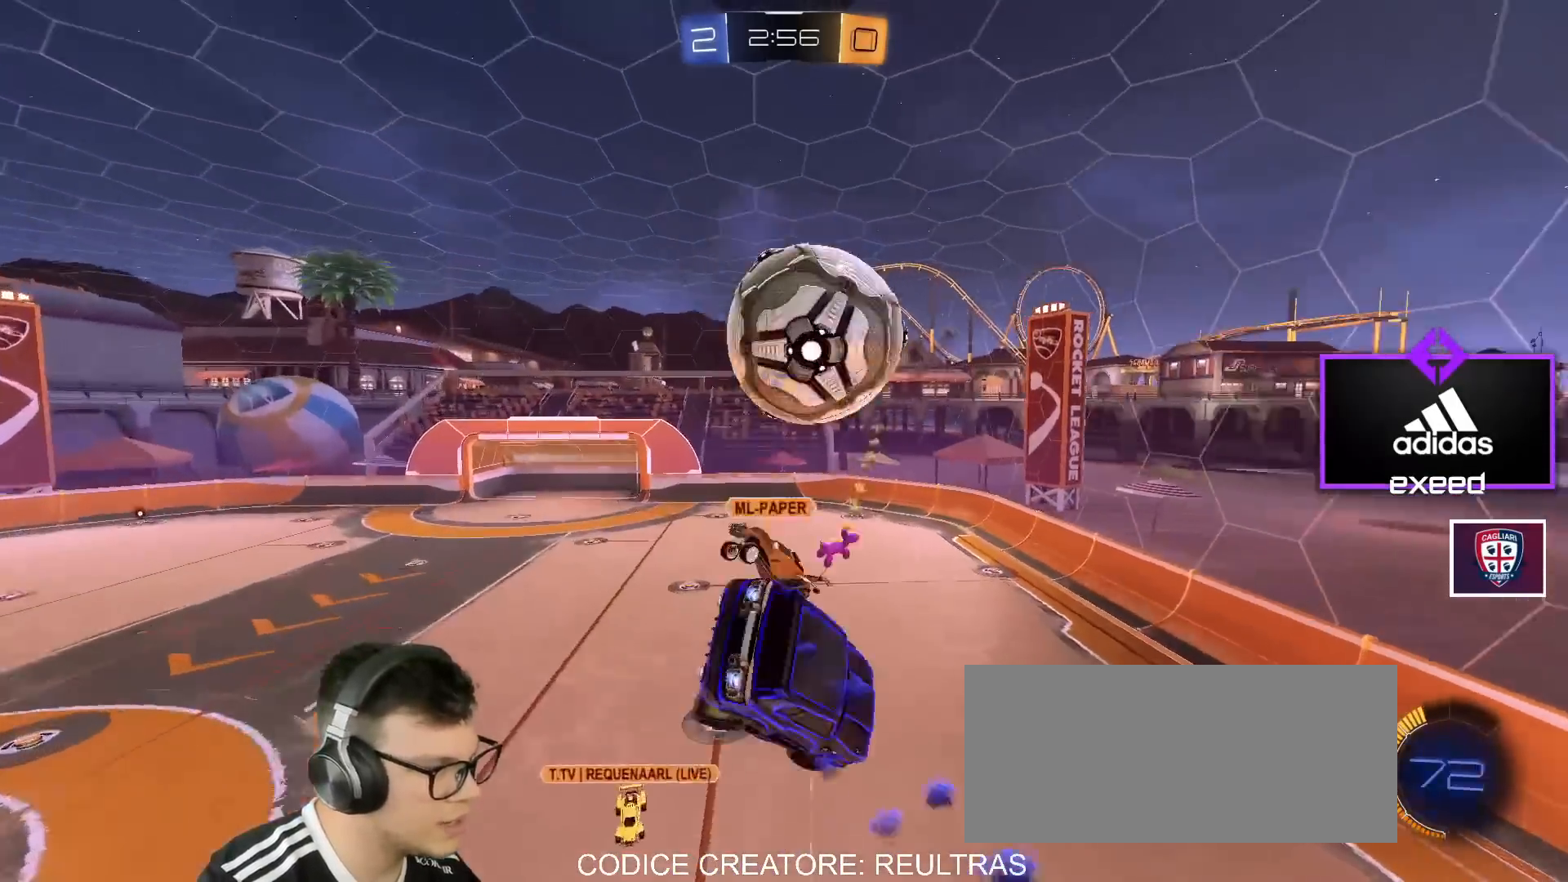
{"keys": ["d", "shift"], "mouse": ["right"], "events": [[300, "mouse_left", "up"], [467, "mouse_right", "down"]]}